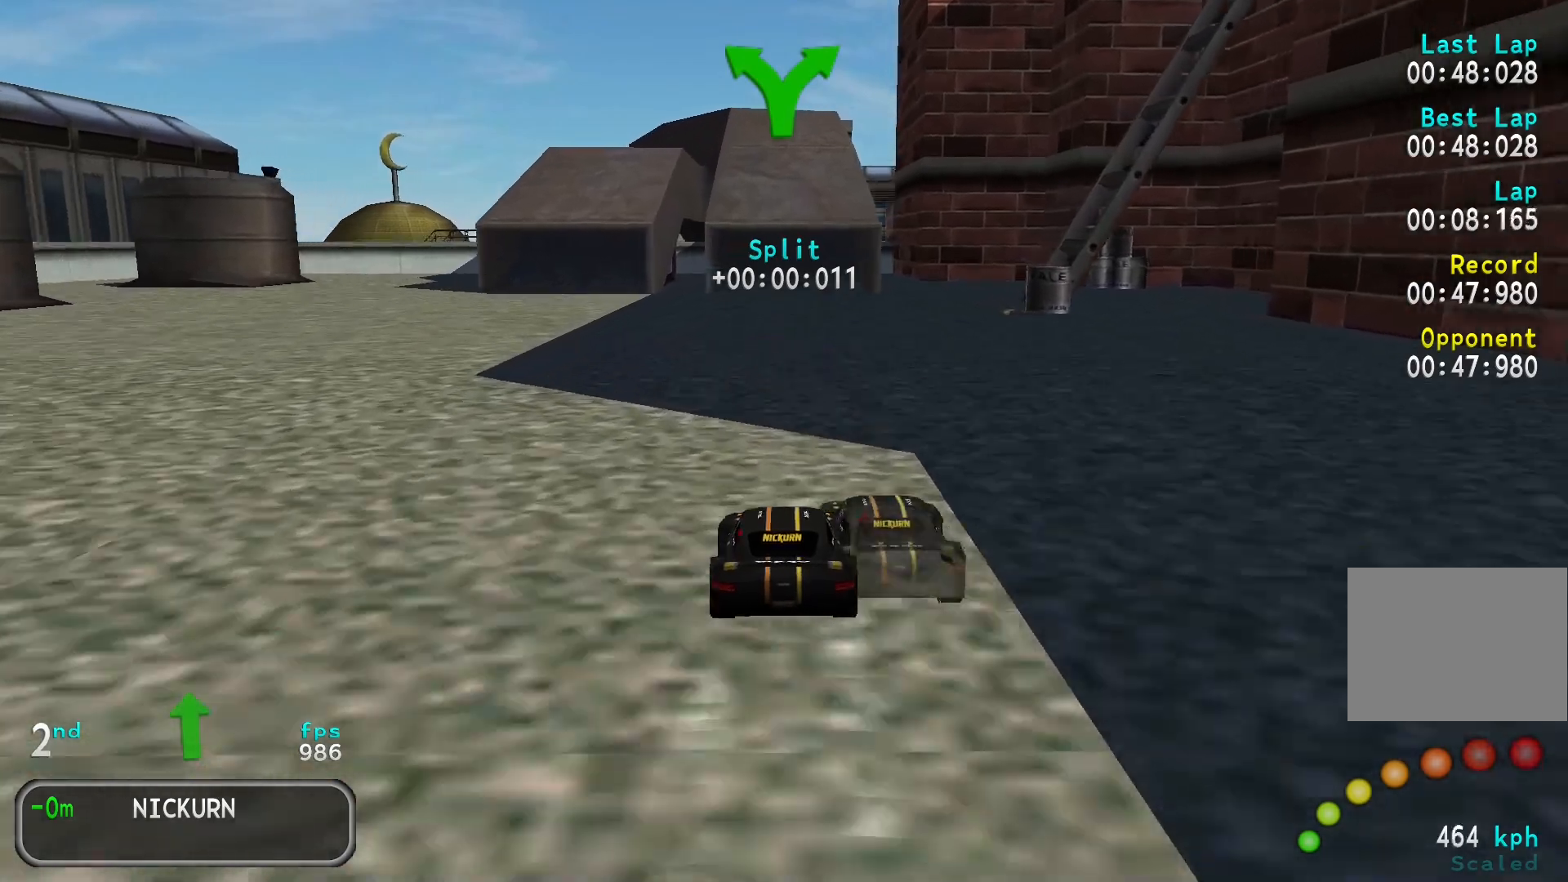
Gameplay with keyboard; each line is a JSON object with the keys held at the frame after it. "events" lists presses ("down") and releases ("up") of "a", "d", "s" and "w" between this image and that frame as [ms after this image, input, new state], when the widget could be followed in between. No other keys are recorded. Mouse input is not recorded.
{"keys": ["w"], "events": []}
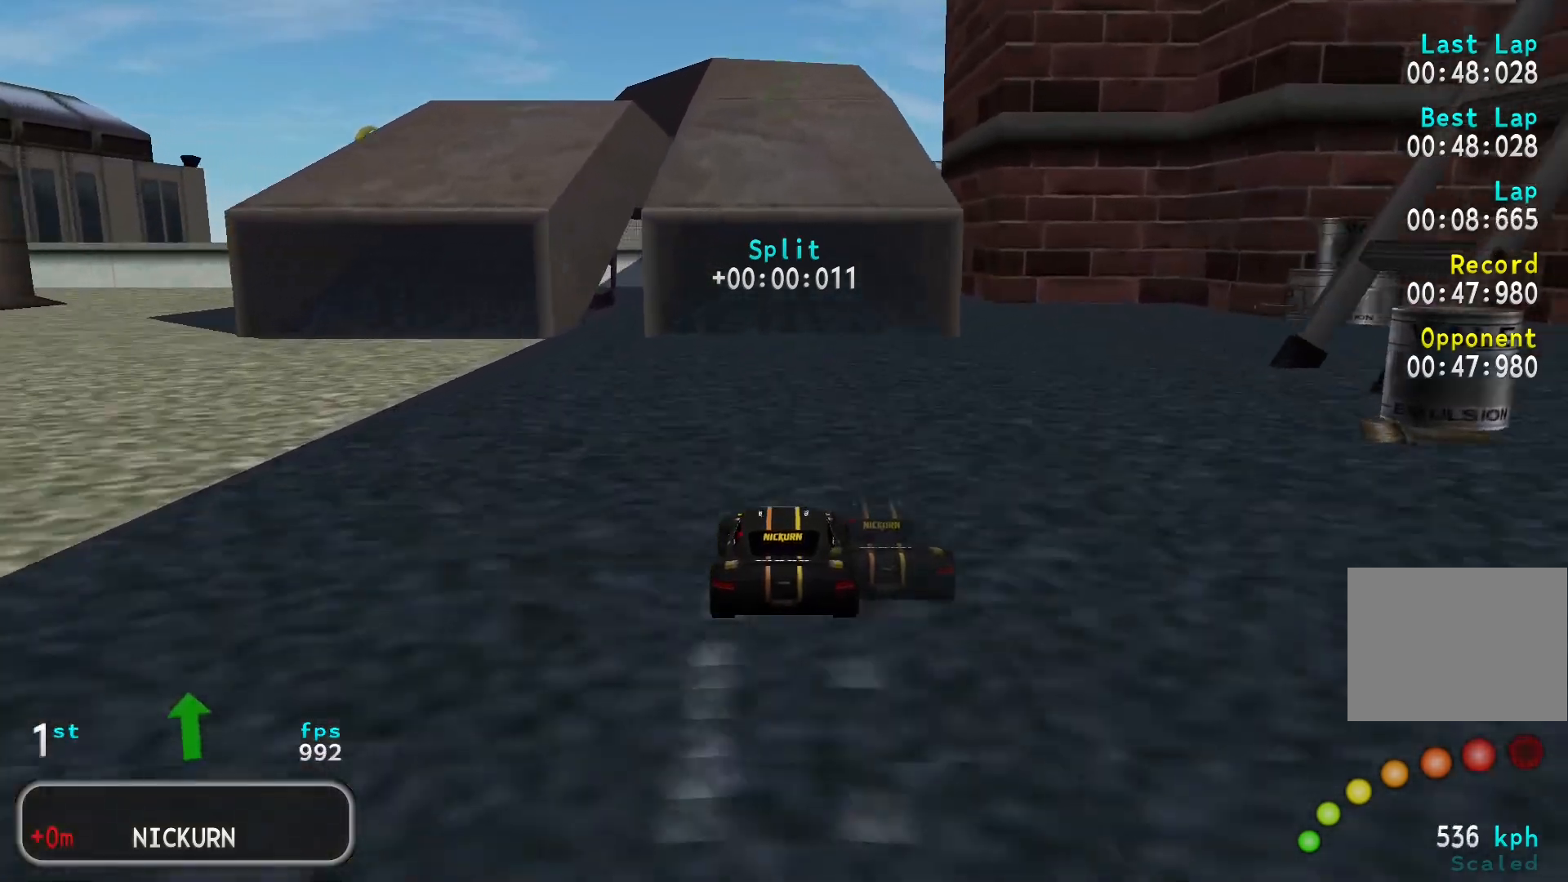
{"keys": ["w"], "events": []}
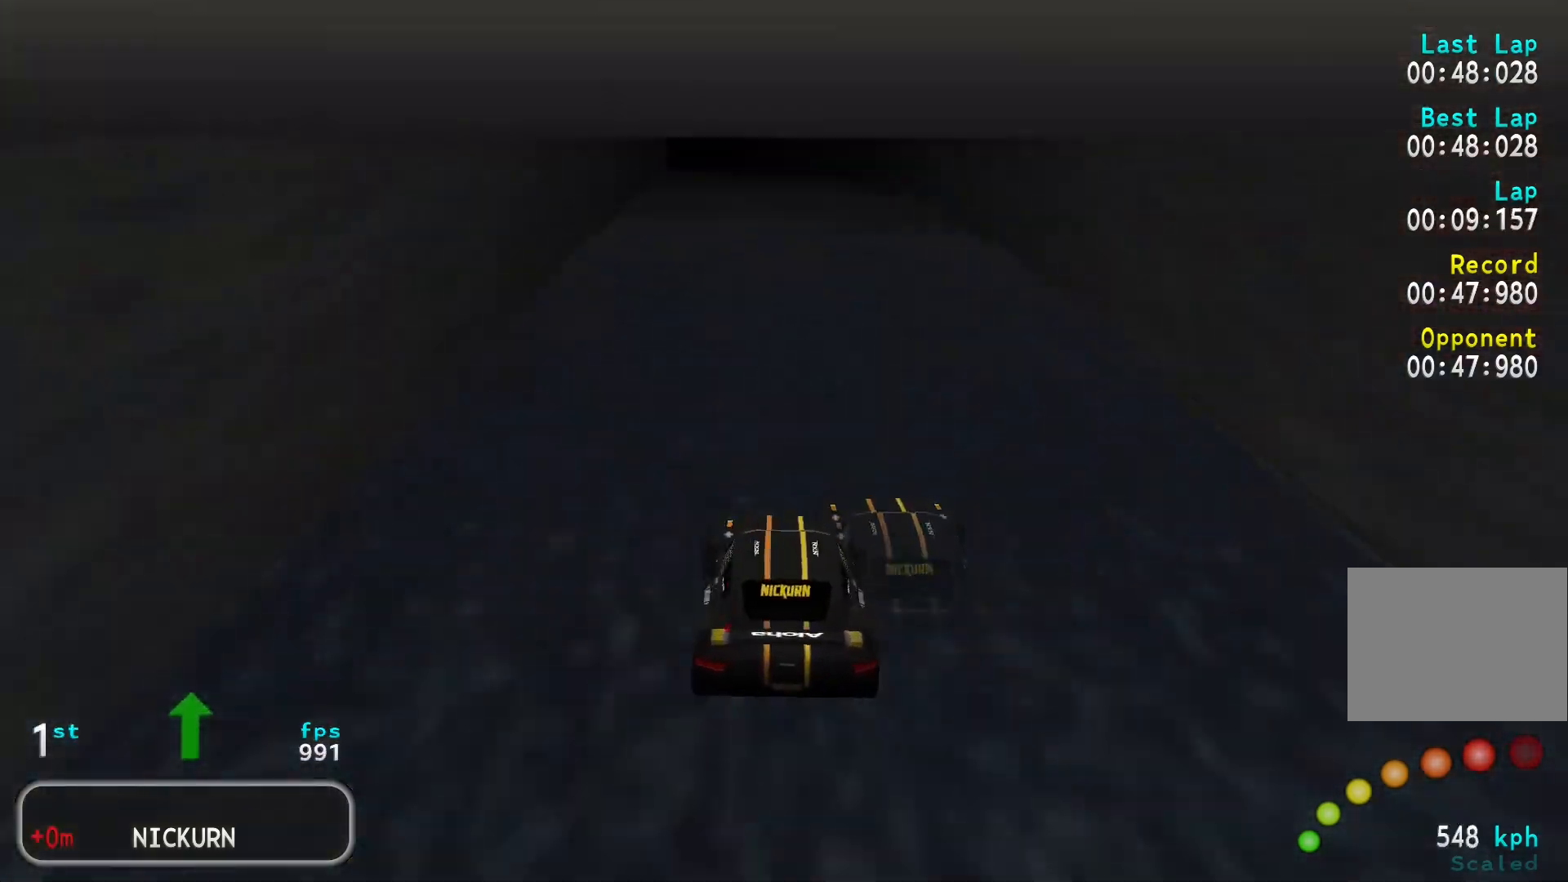
{"keys": ["a", "w"], "events": [[83, "a", "down"], [183, "a", "up"], [250, "a", "down"], [367, "a", "up"], [450, "a", "down"]]}
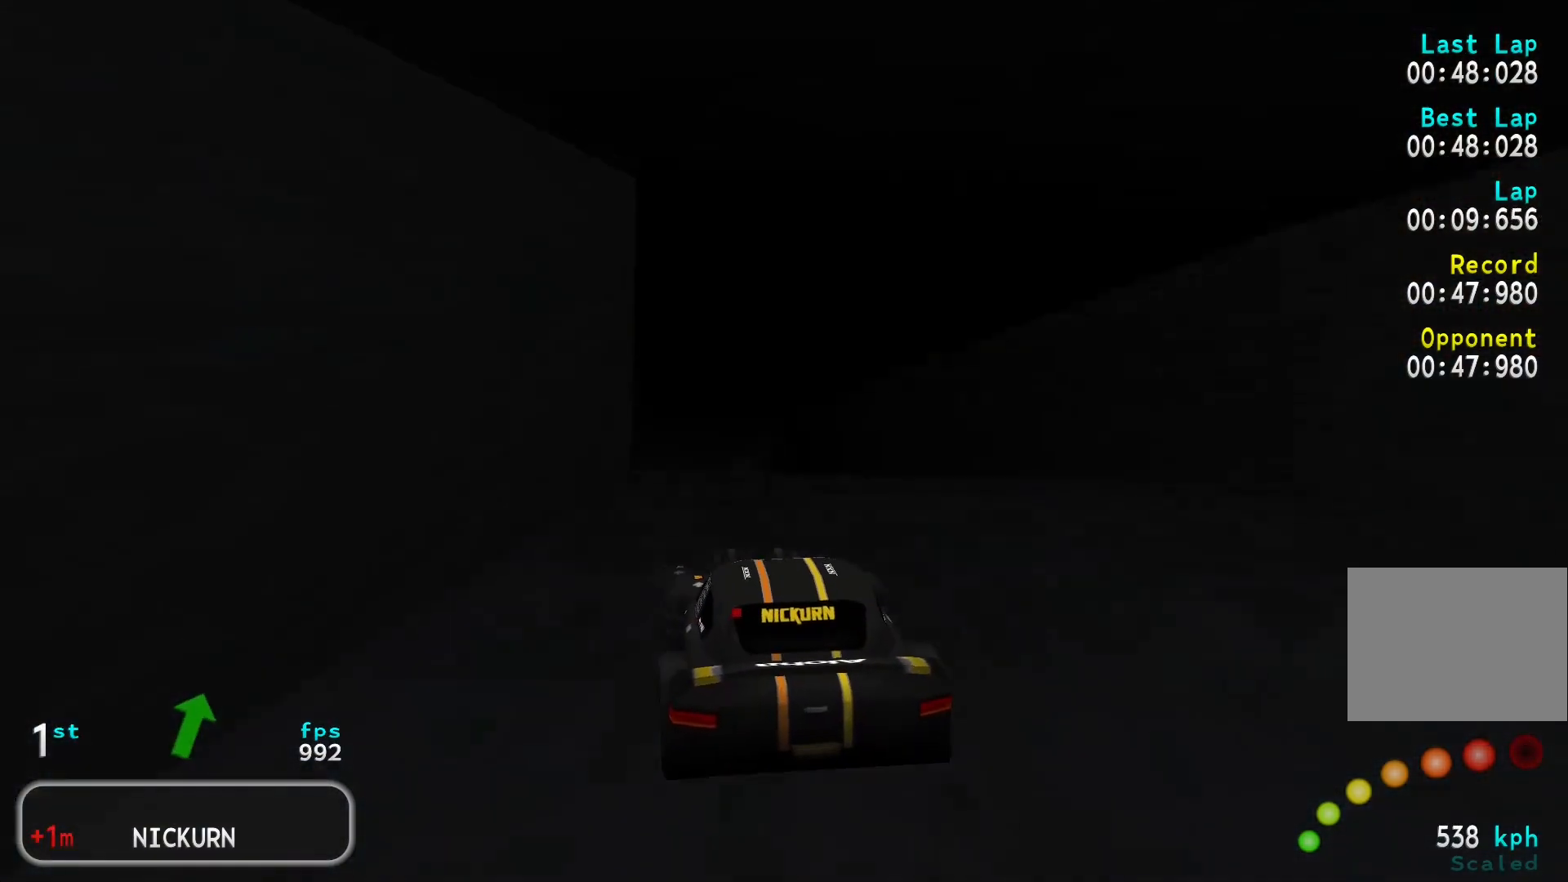
{"keys": ["w"], "events": [[33, "a", "up"]]}
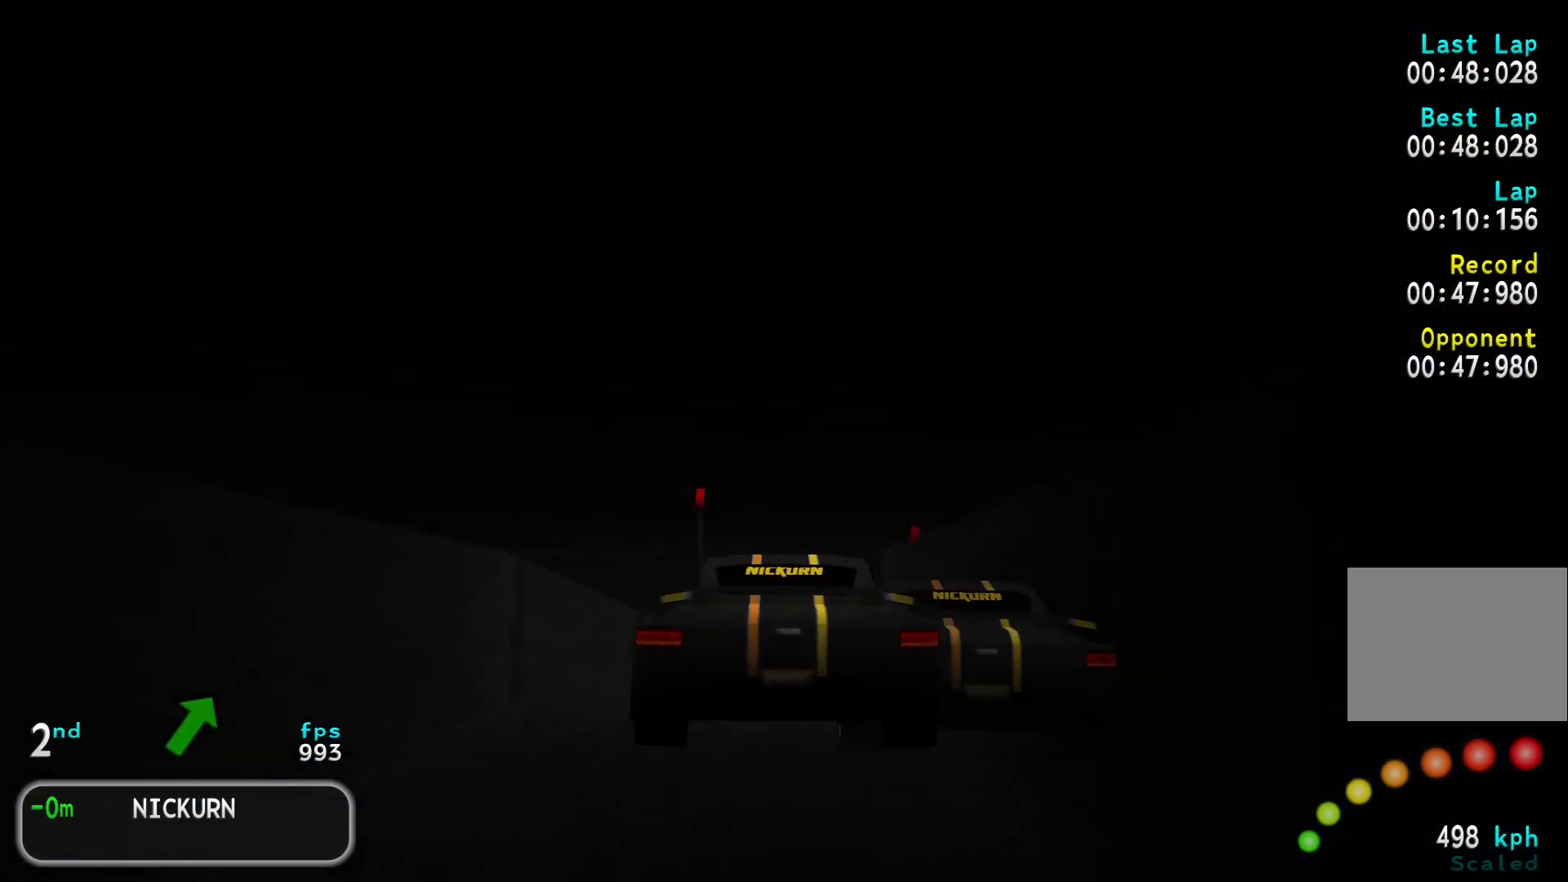
{"keys": ["d", "w"], "events": [[283, "d", "down"], [383, "d", "up"], [450, "d", "down"]]}
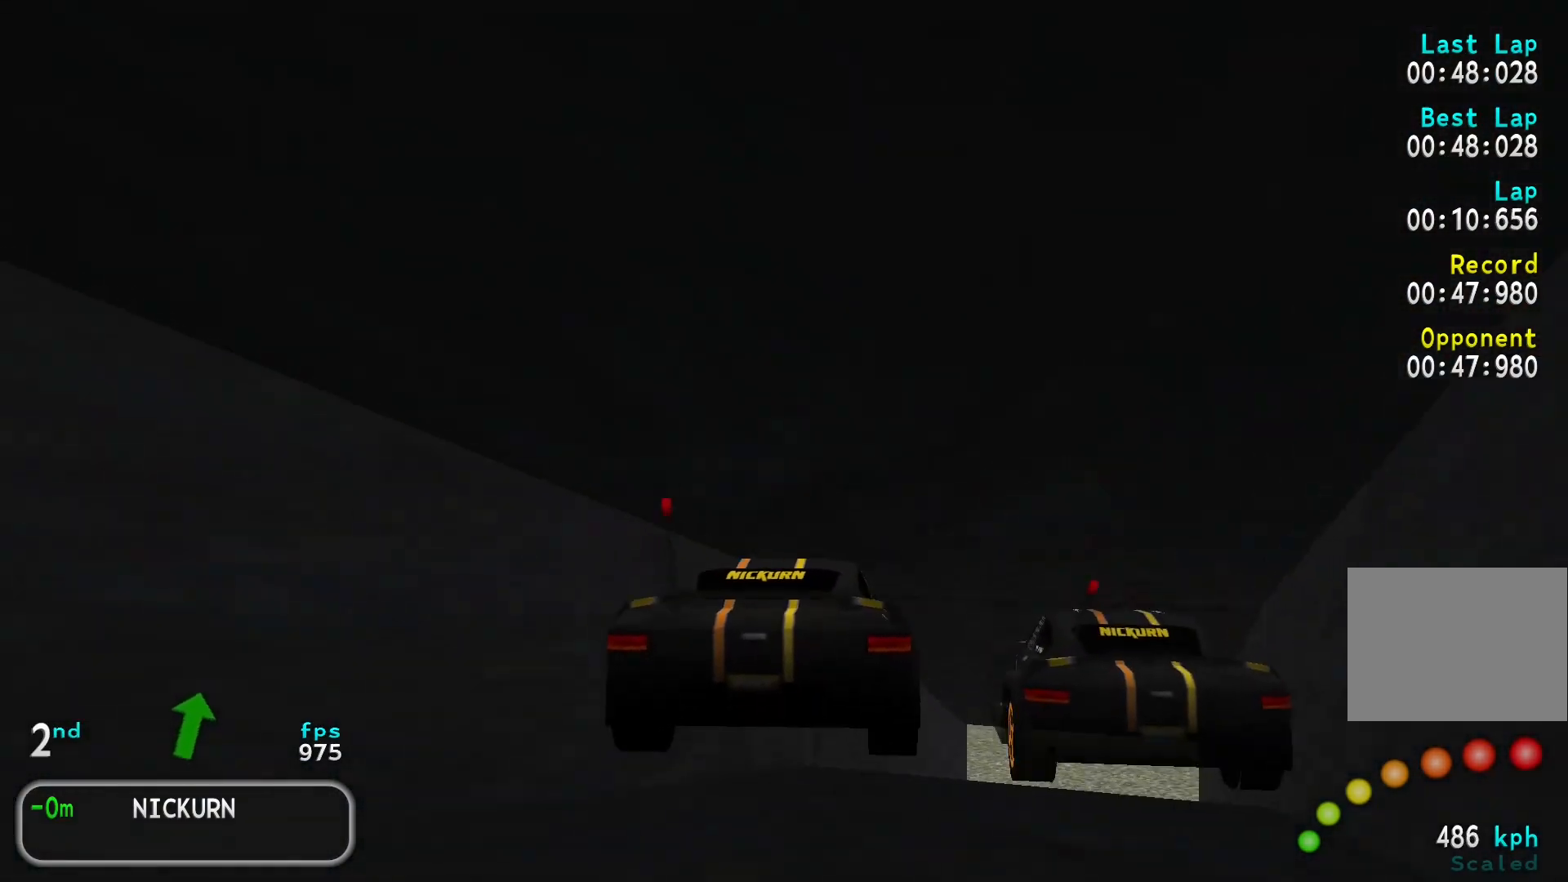
{"keys": ["d", "w"], "events": [[17, "d", "up"], [317, "d", "down"], [383, "d", "up"], [483, "d", "down"]]}
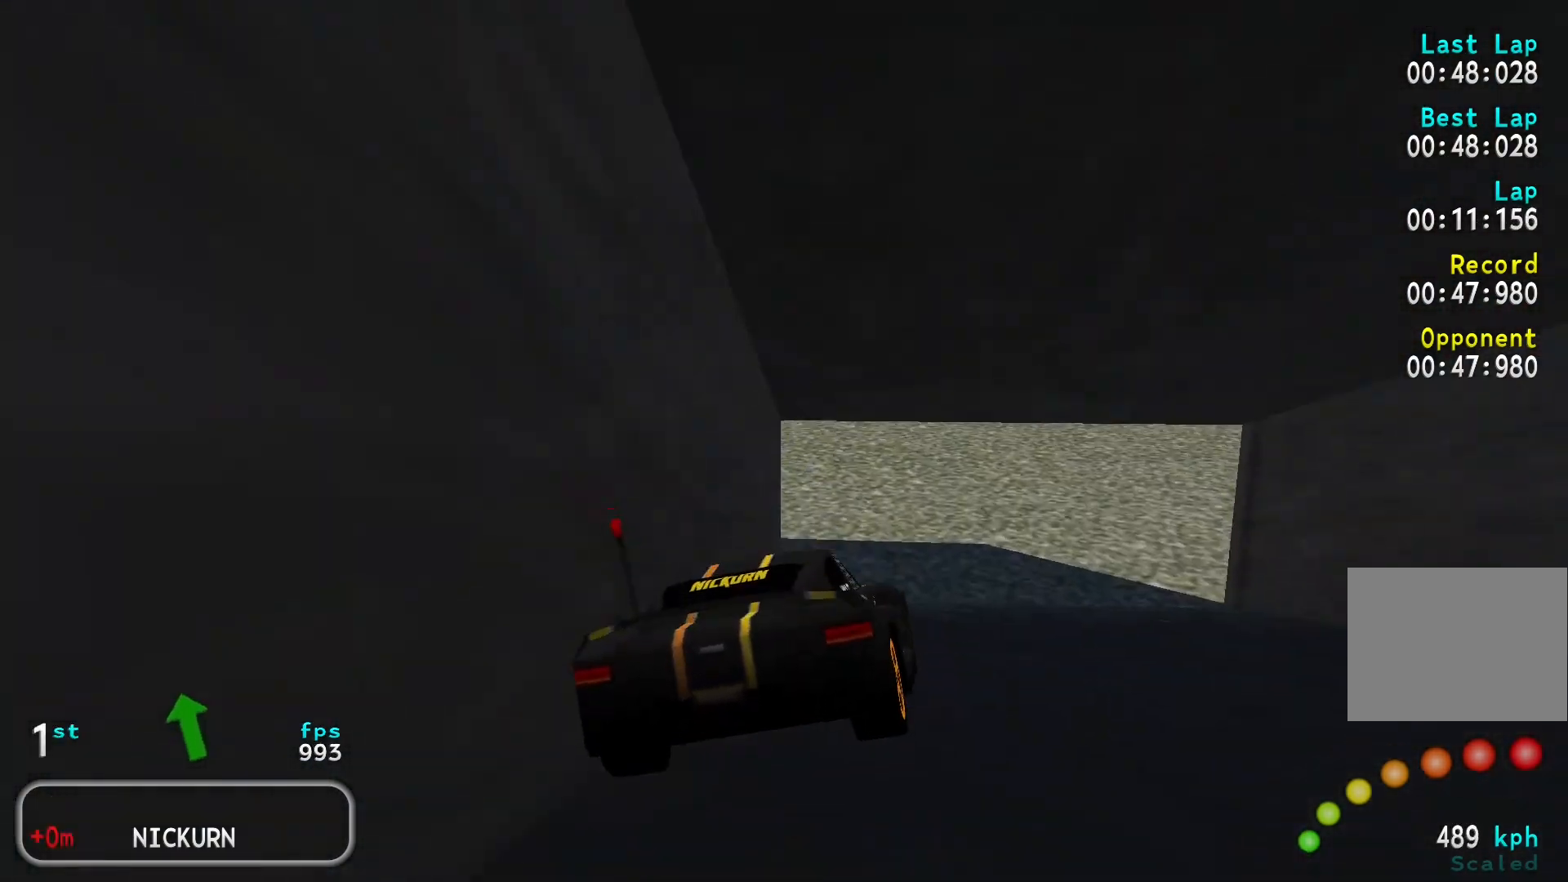
{"keys": ["w"], "events": [[50, "d", "up"]]}
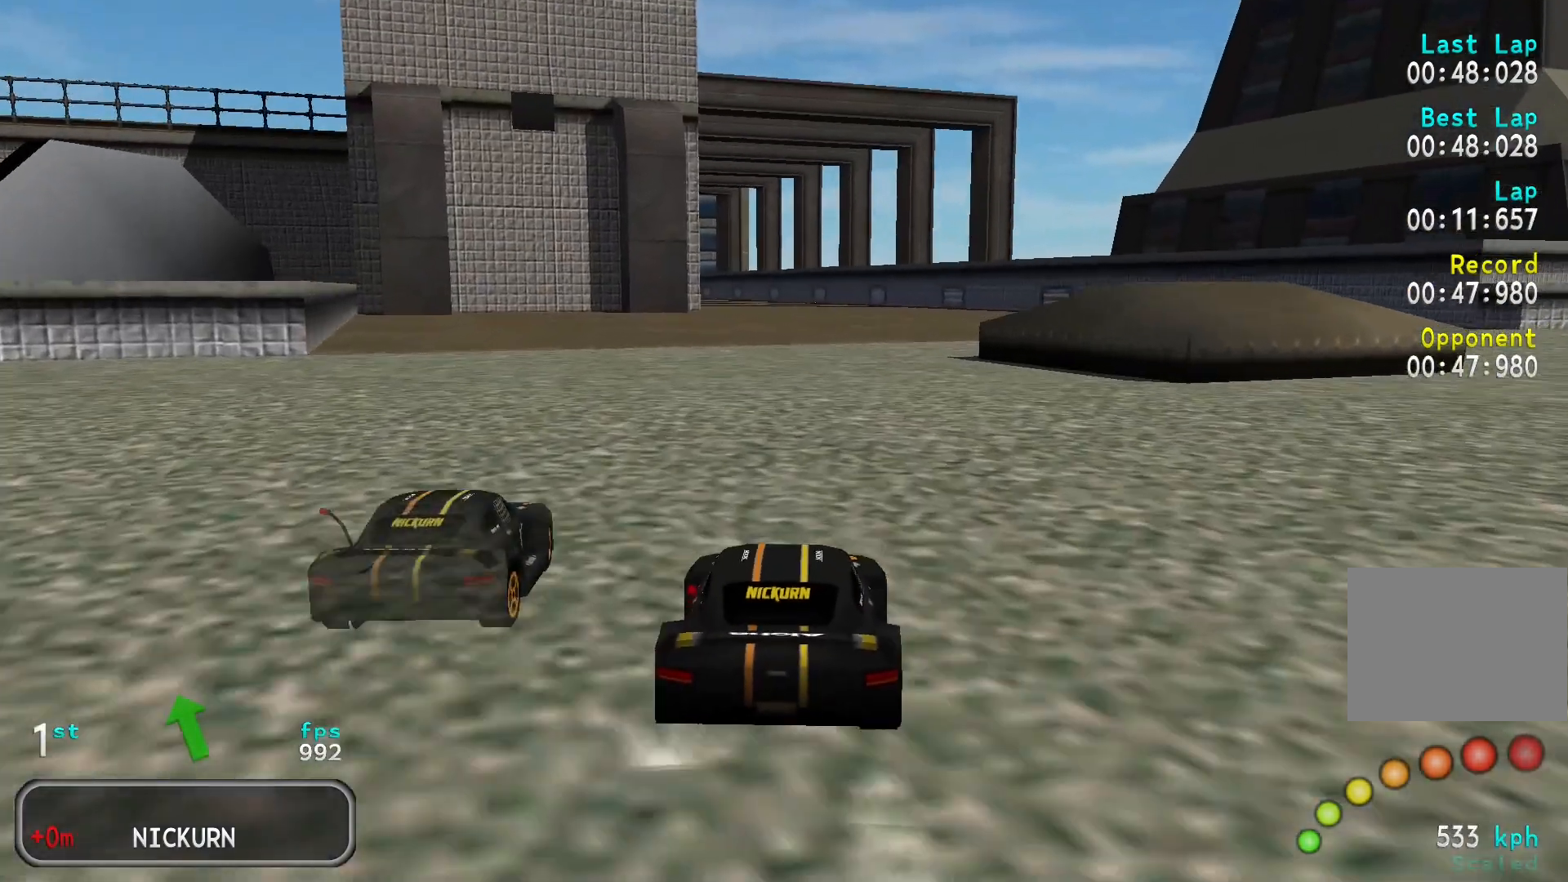
{"keys": ["w"], "events": [[33, "a", "down"], [83, "a", "up"], [383, "a", "down"], [433, "a", "up"]]}
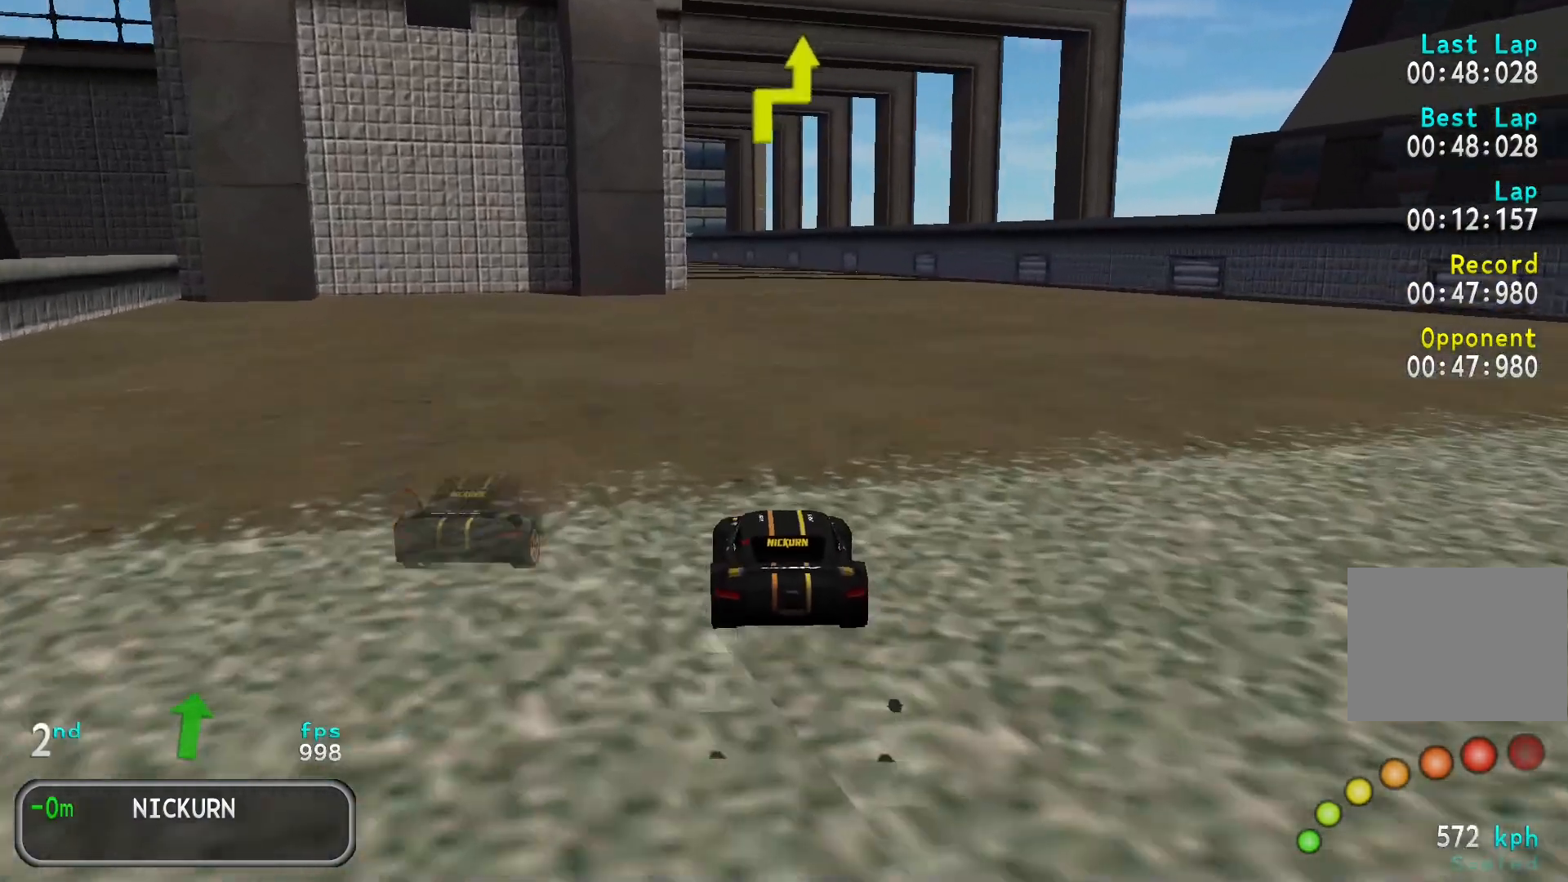
{"keys": ["w"], "events": [[450, "a", "down"], [500, "a", "up"]]}
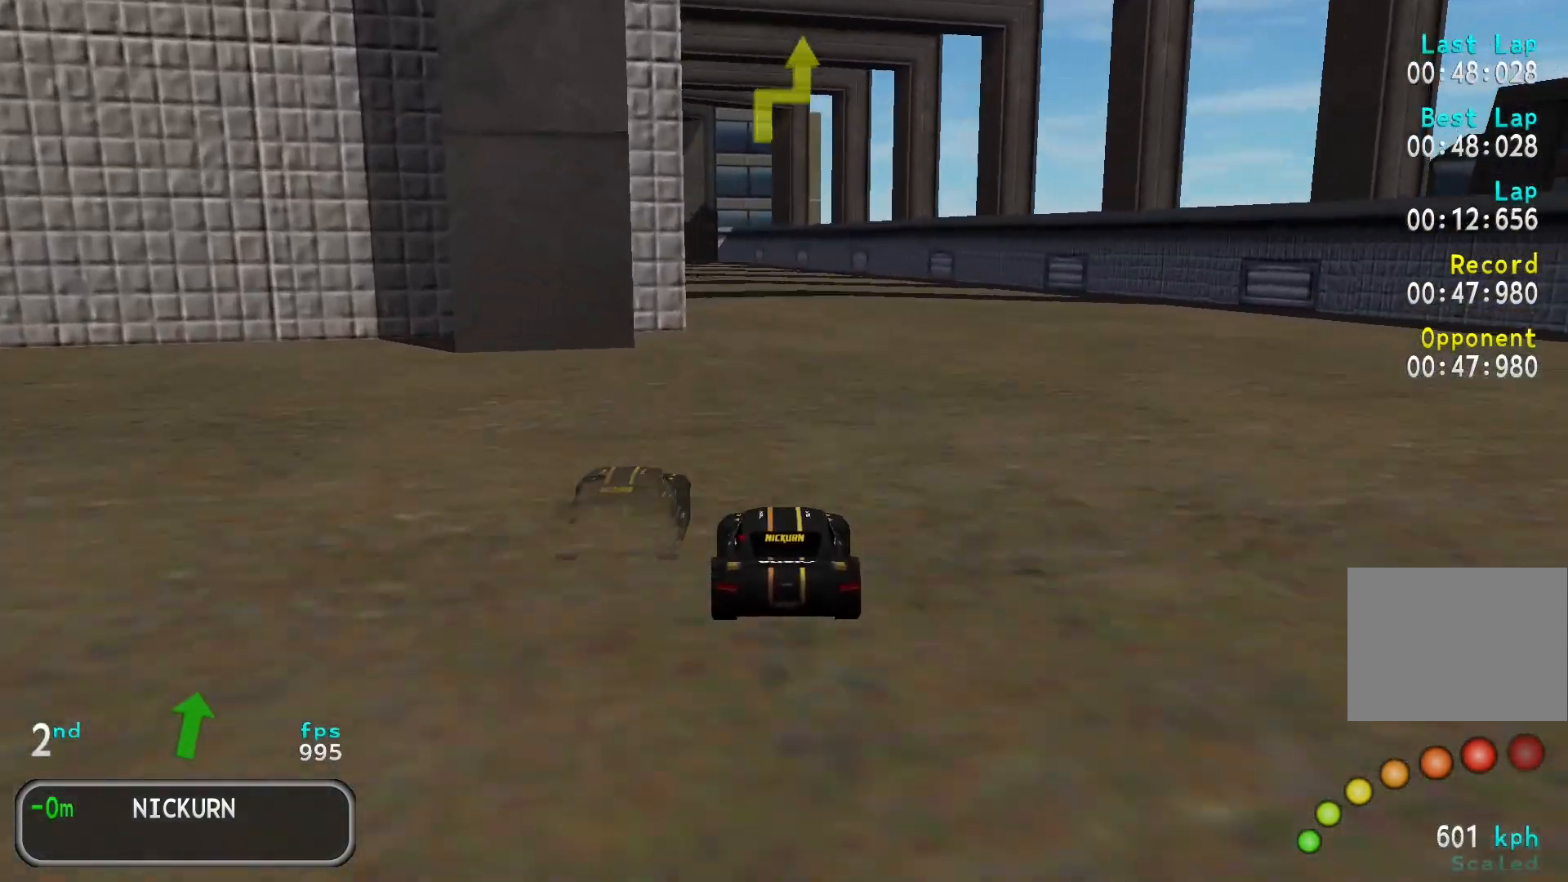
{"keys": ["w"], "events": [[333, "a", "down"], [383, "a", "up"]]}
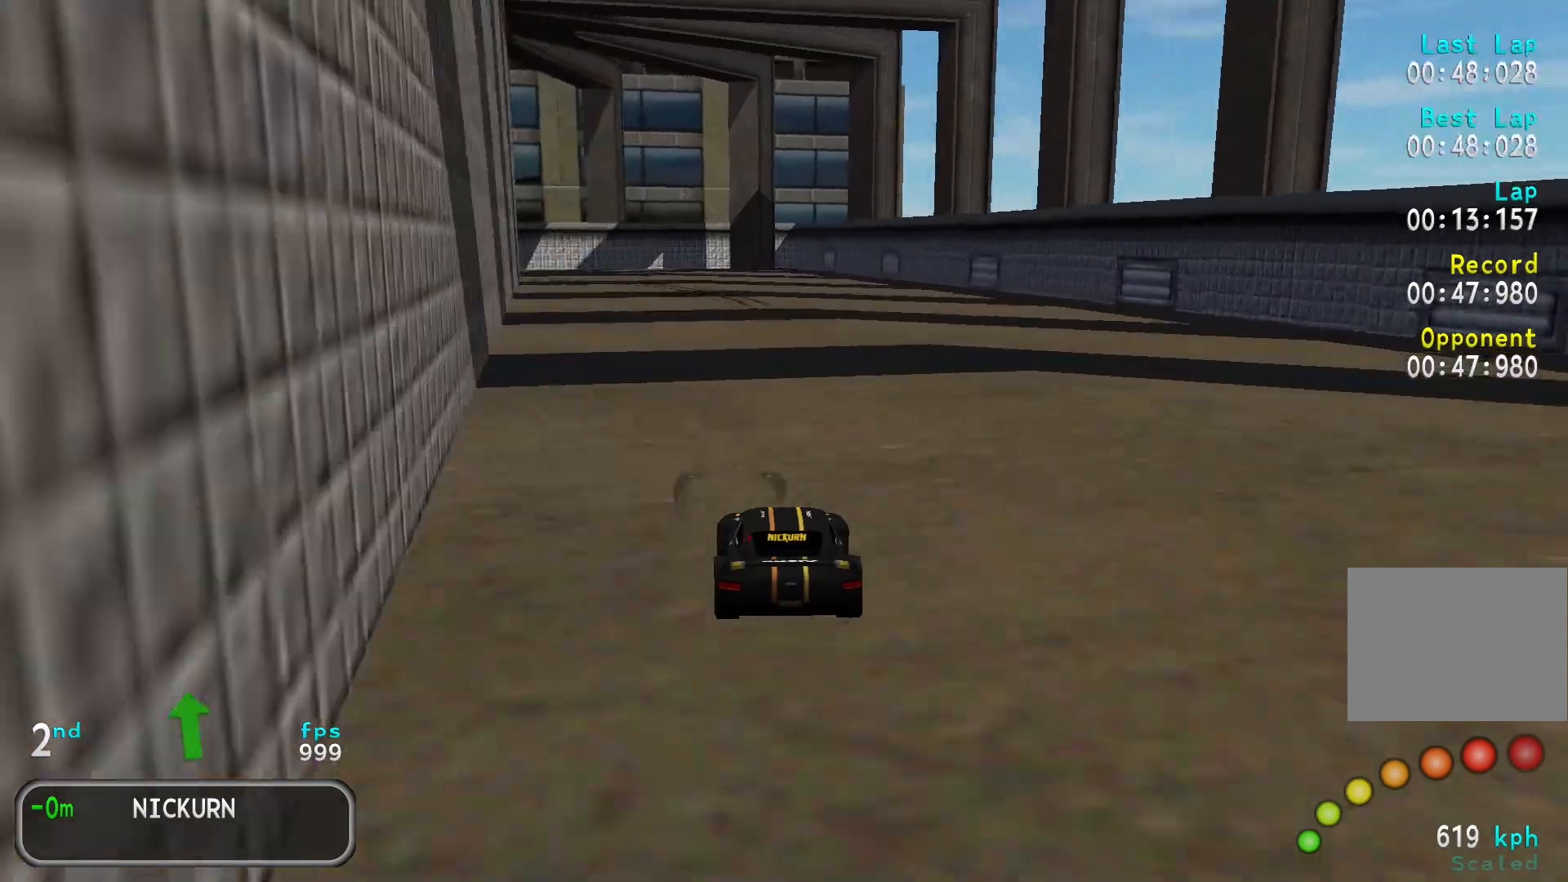
{"keys": ["a", "w"], "events": [[433, "a", "down"]]}
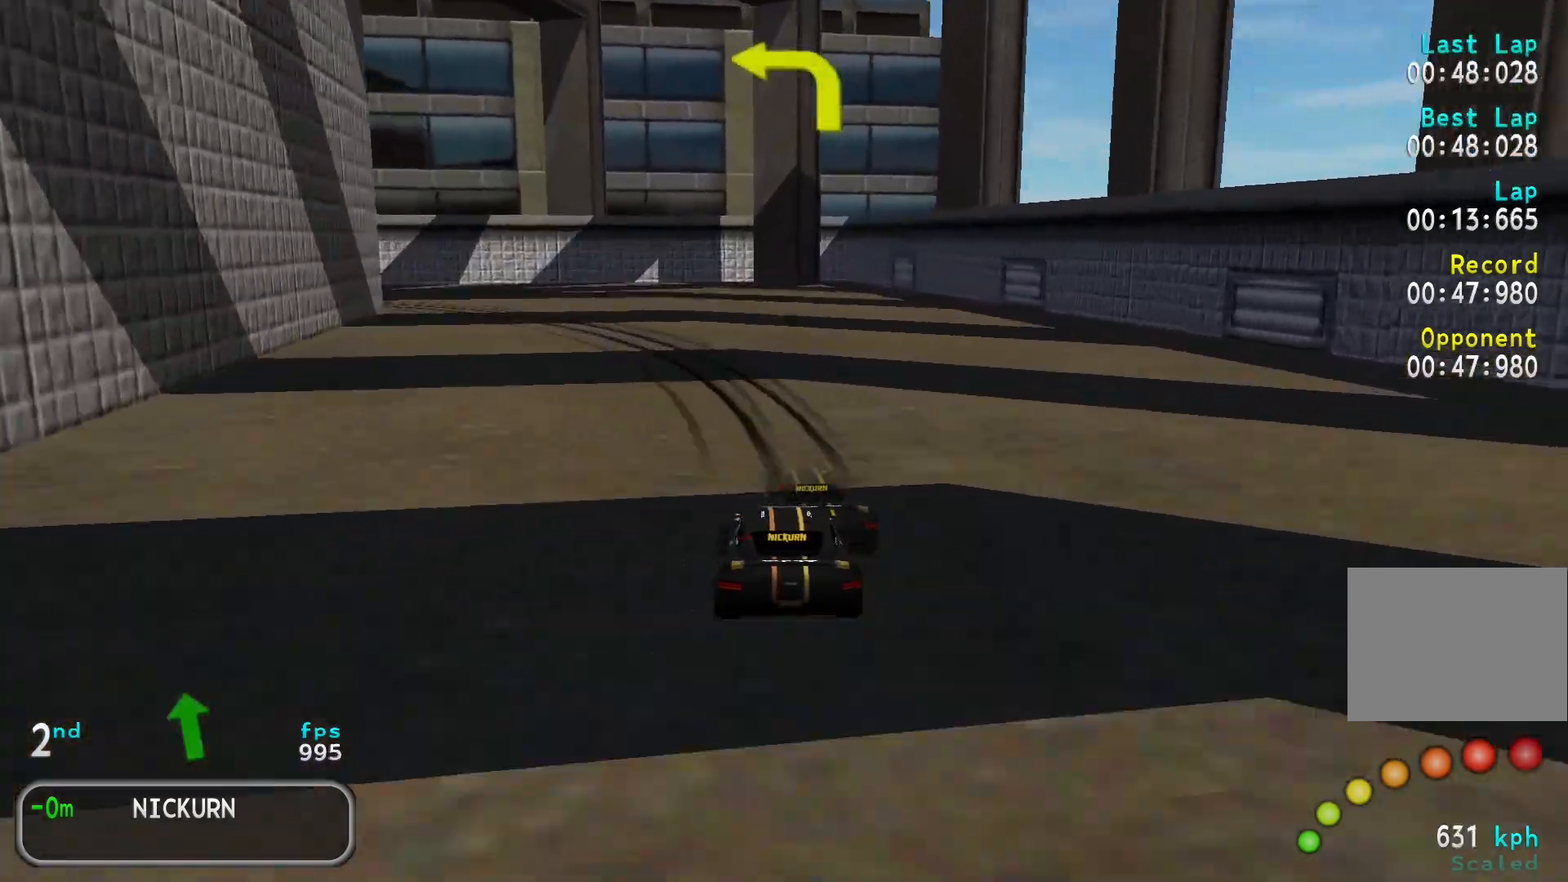
{"keys": ["a"], "events": [[133, "w", "up"], [317, "w", "down"], [417, "w", "up"]]}
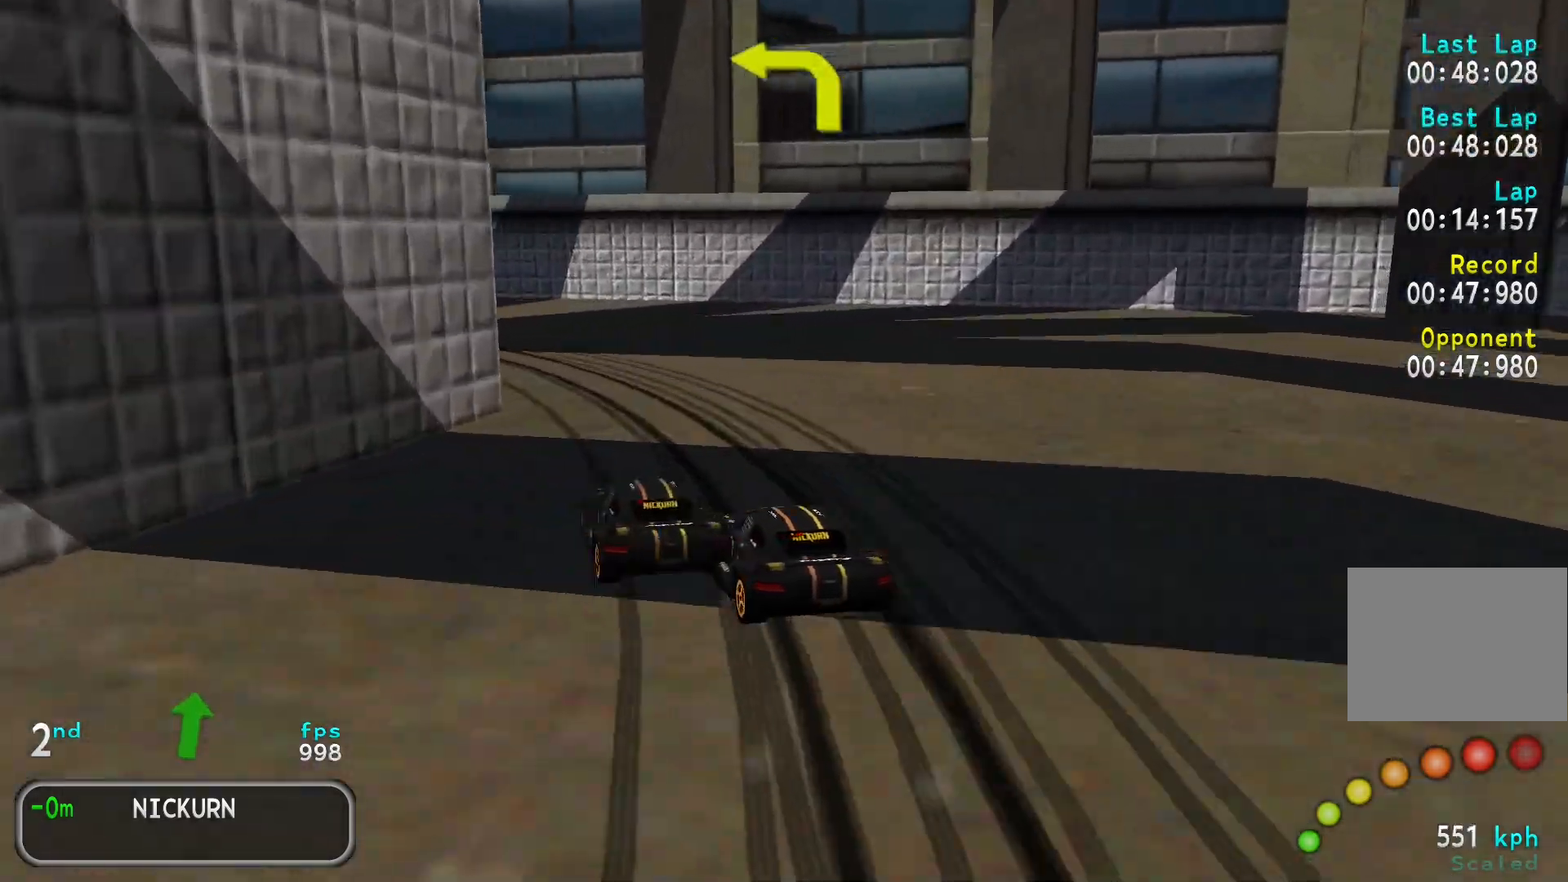
{"keys": ["a"], "events": [[100, "w", "down"], [200, "w", "up"], [417, "w", "down"], [500, "w", "up"]]}
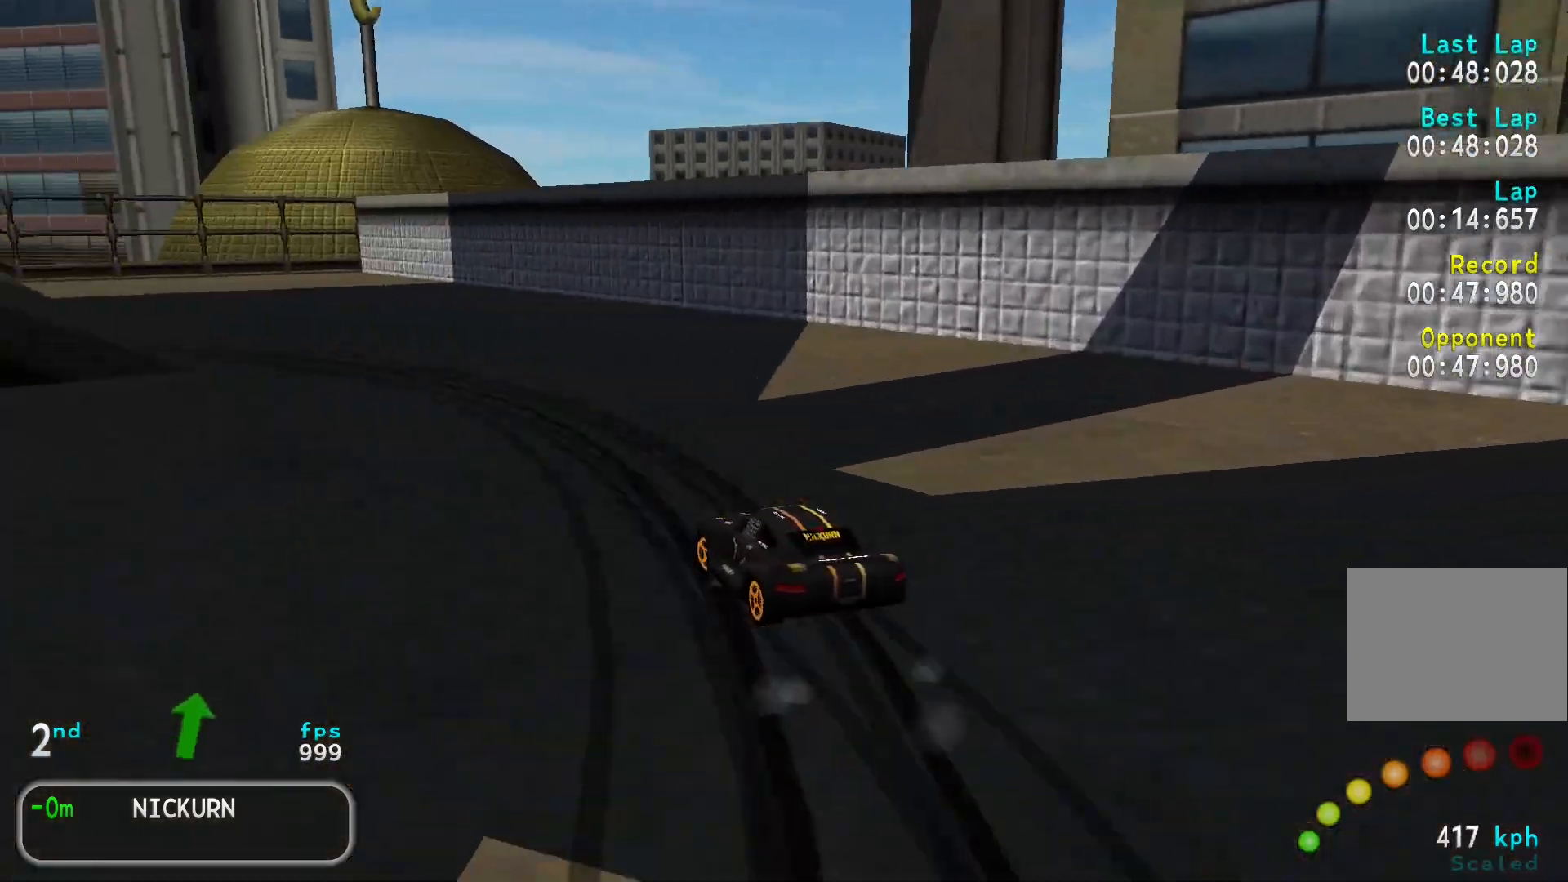
{"keys": ["a", "w"], "events": [[100, "w", "down"]]}
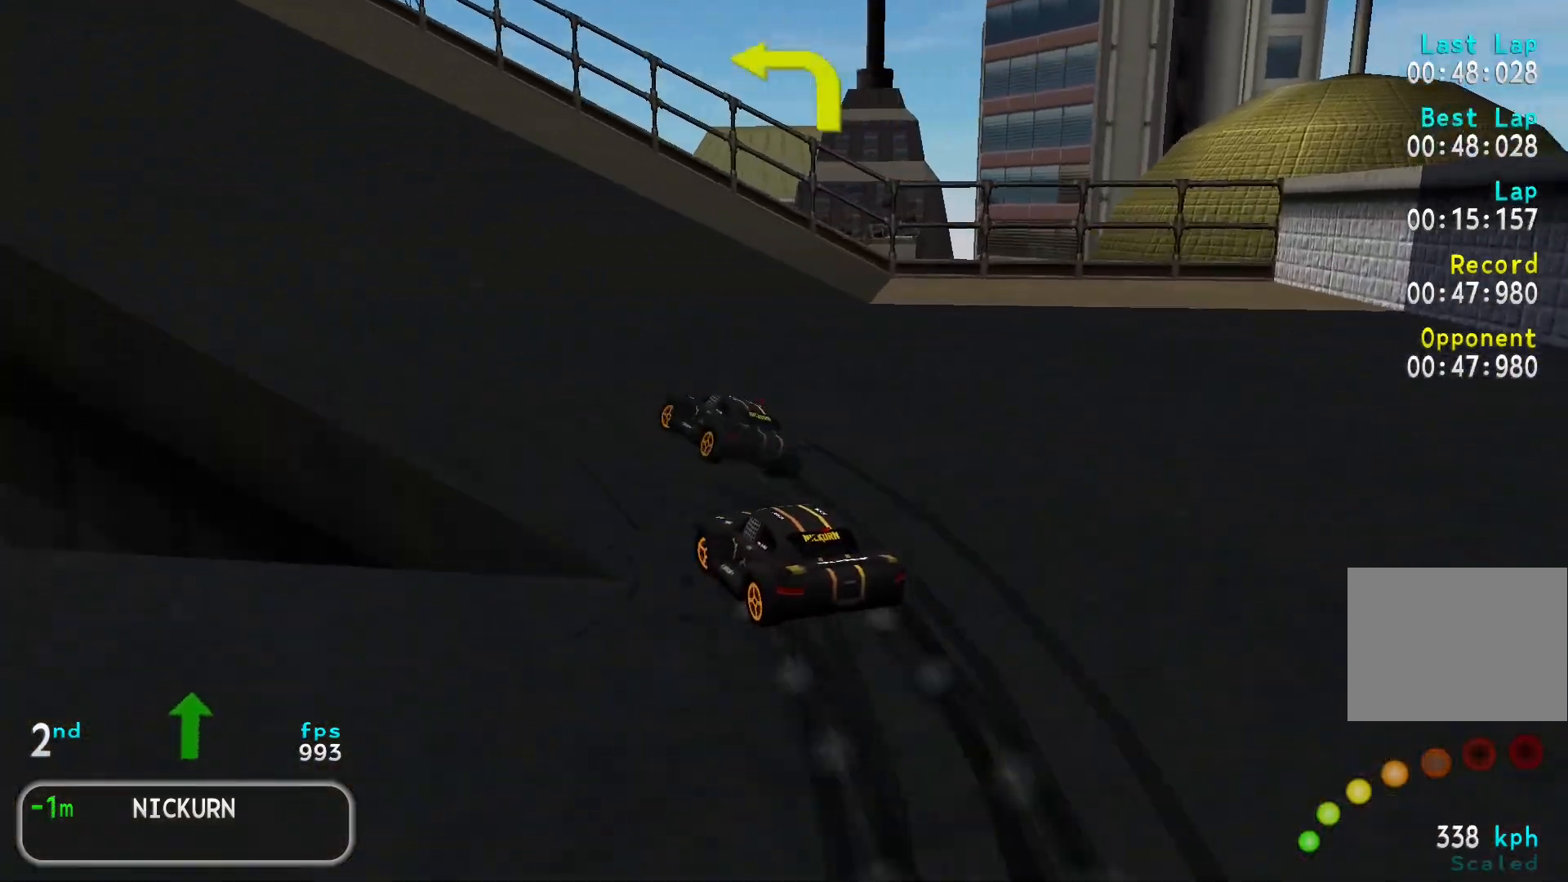
{"keys": ["w"], "events": [[83, "a", "up"], [200, "a", "down"], [367, "a", "up"]]}
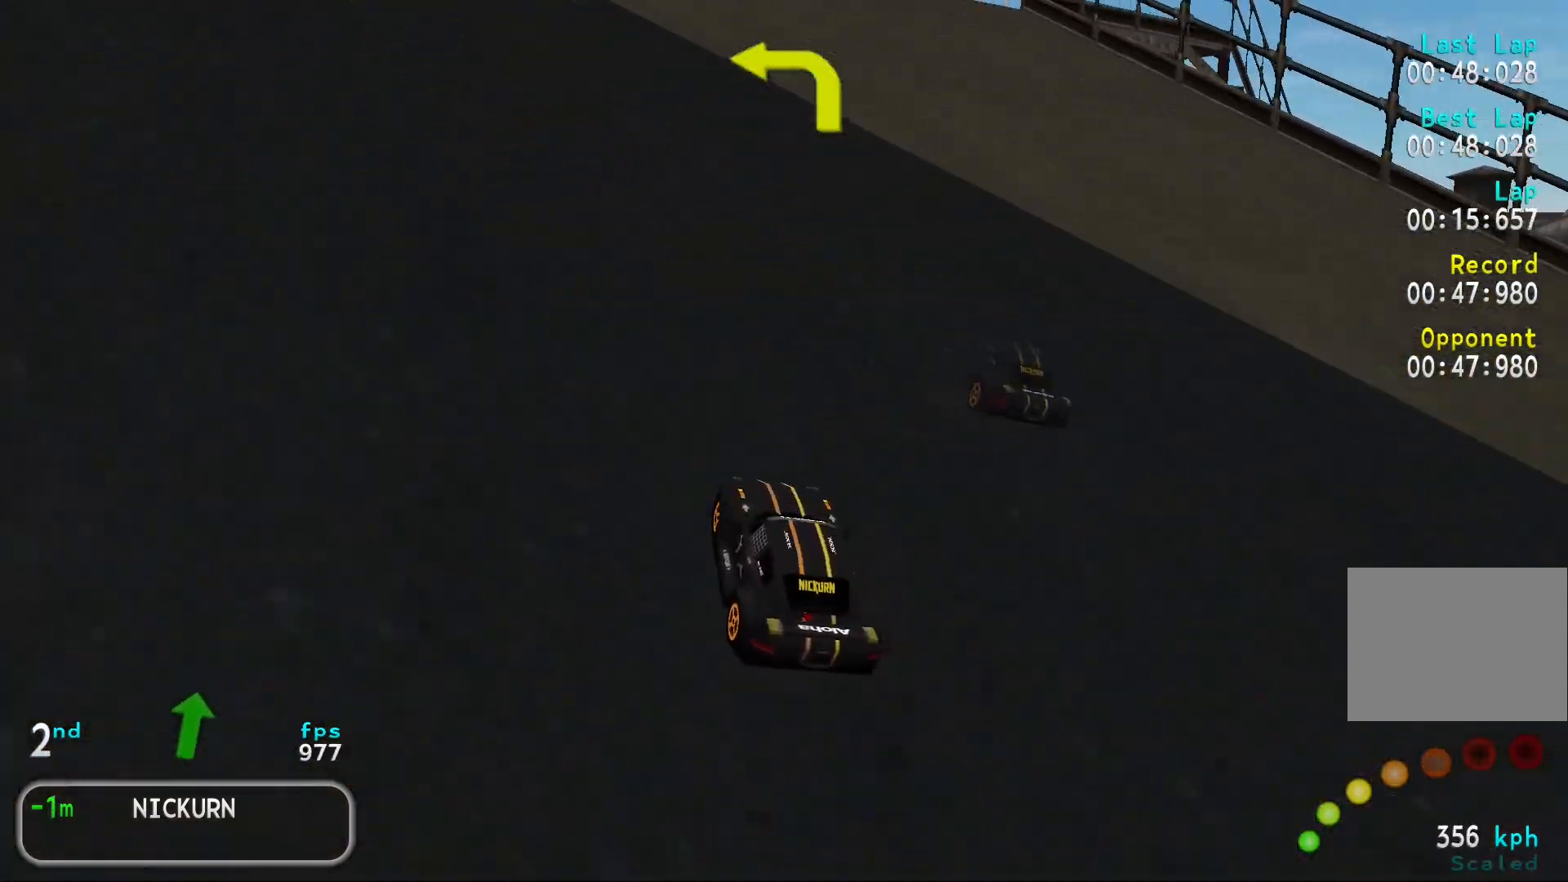
{"keys": ["d", "w"], "events": [[250, "d", "down"]]}
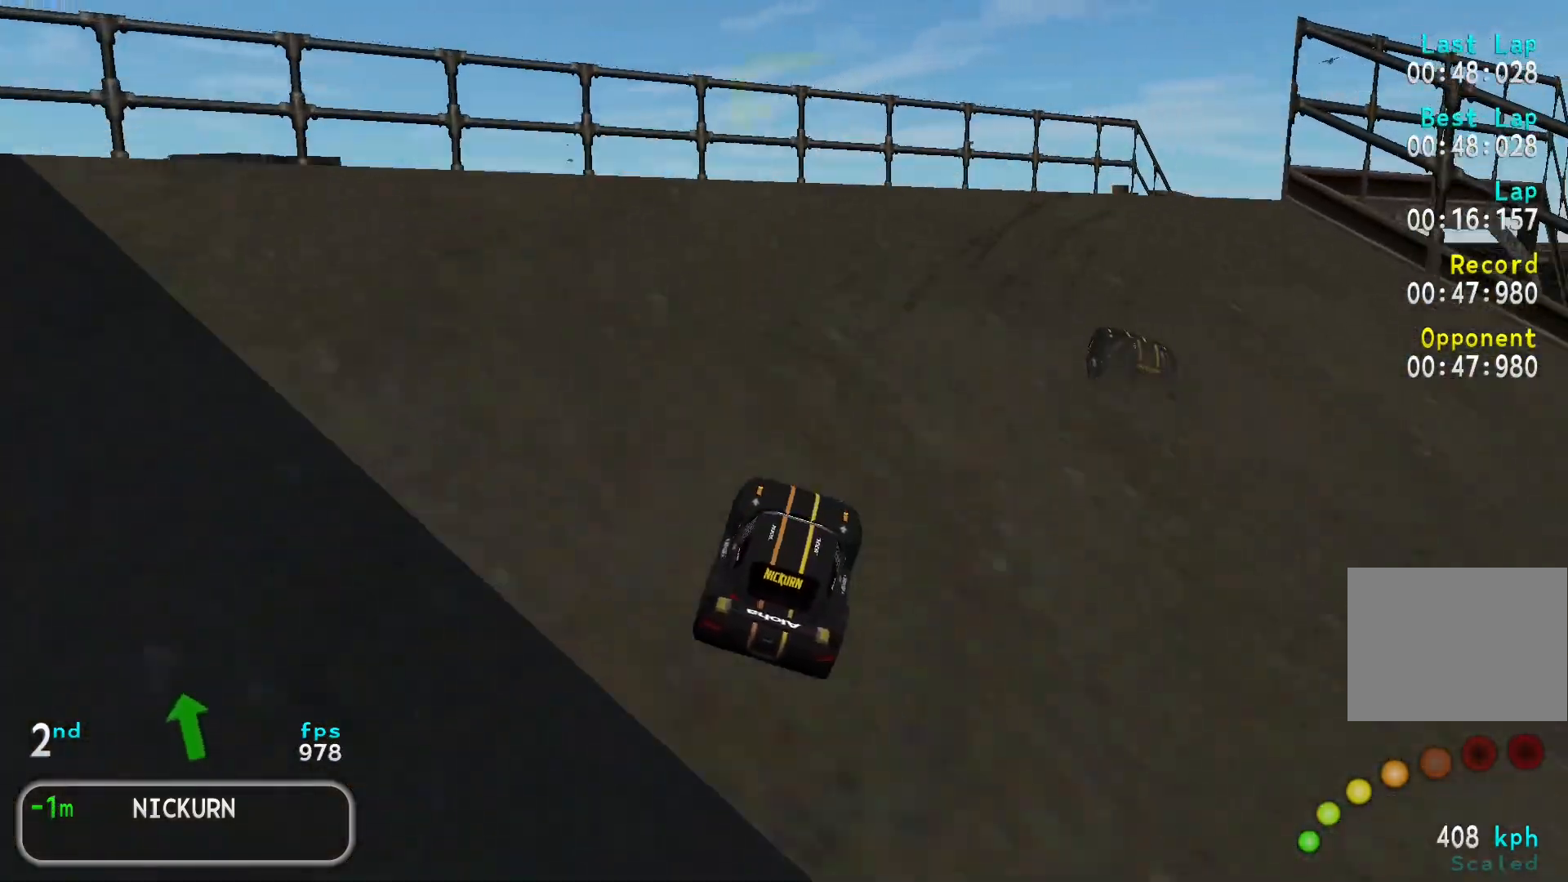
{"keys": ["w"], "events": [[183, "d", "up"], [267, "d", "down"], [433, "d", "up"]]}
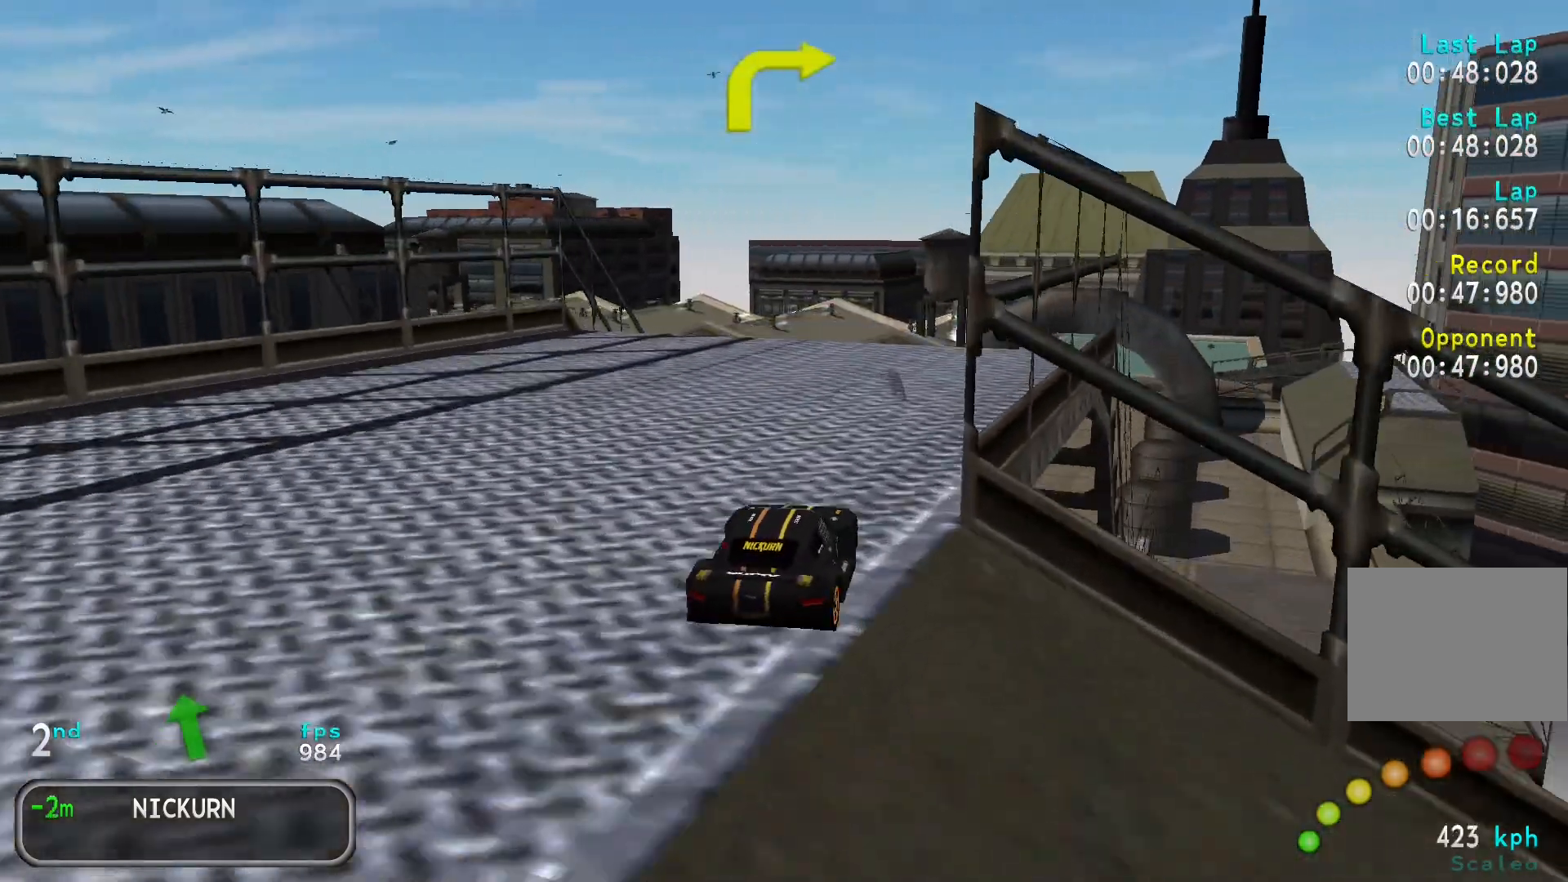
{"keys": ["w"], "events": [[217, "d", "down"], [283, "d", "up"]]}
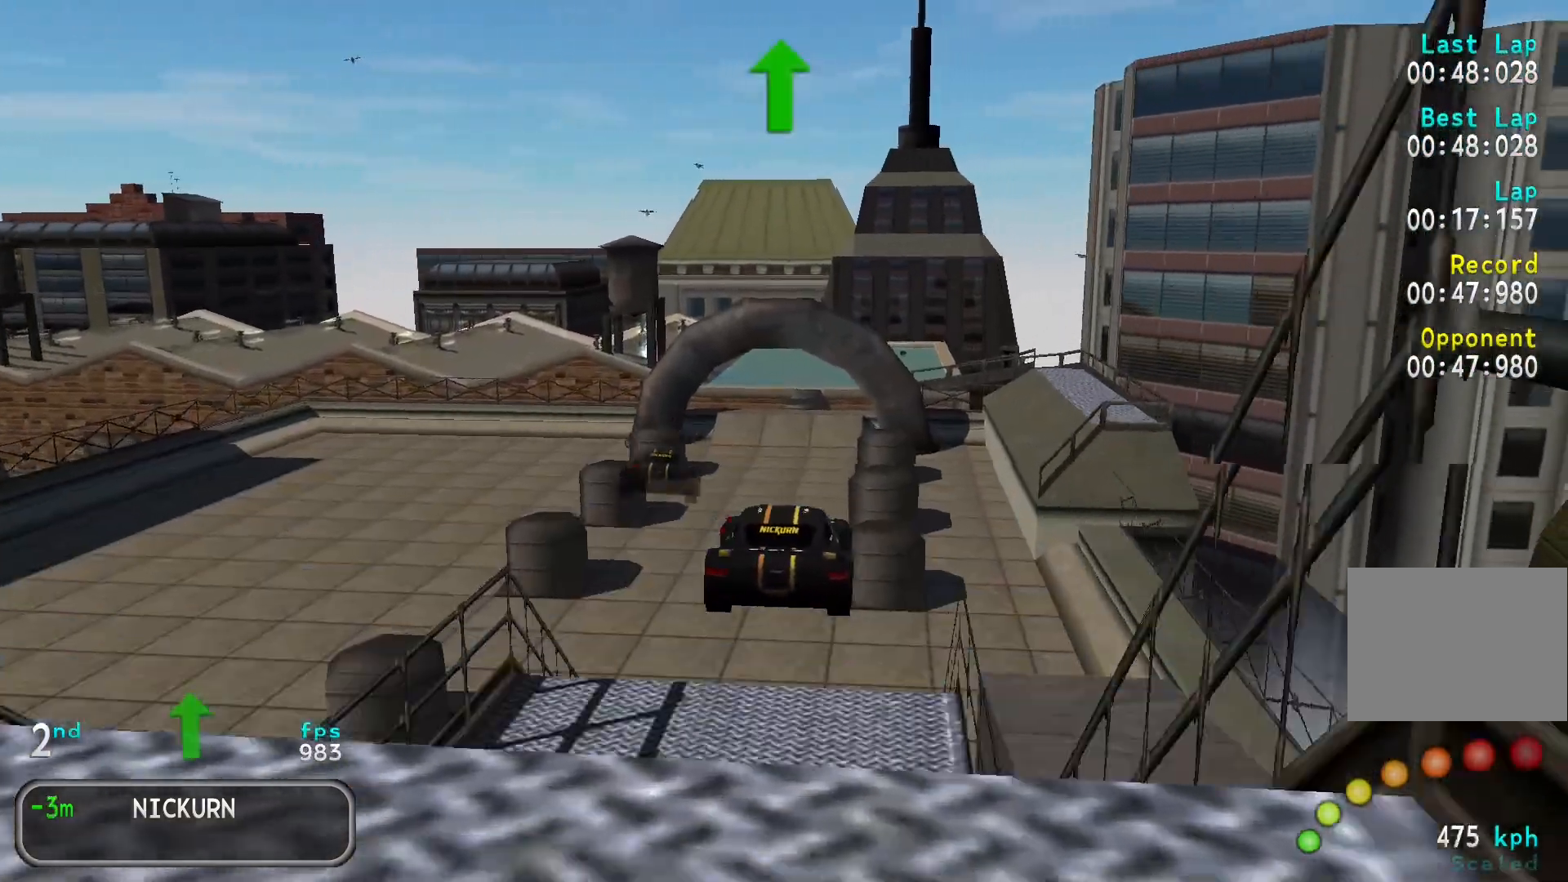
{"keys": ["w"], "events": []}
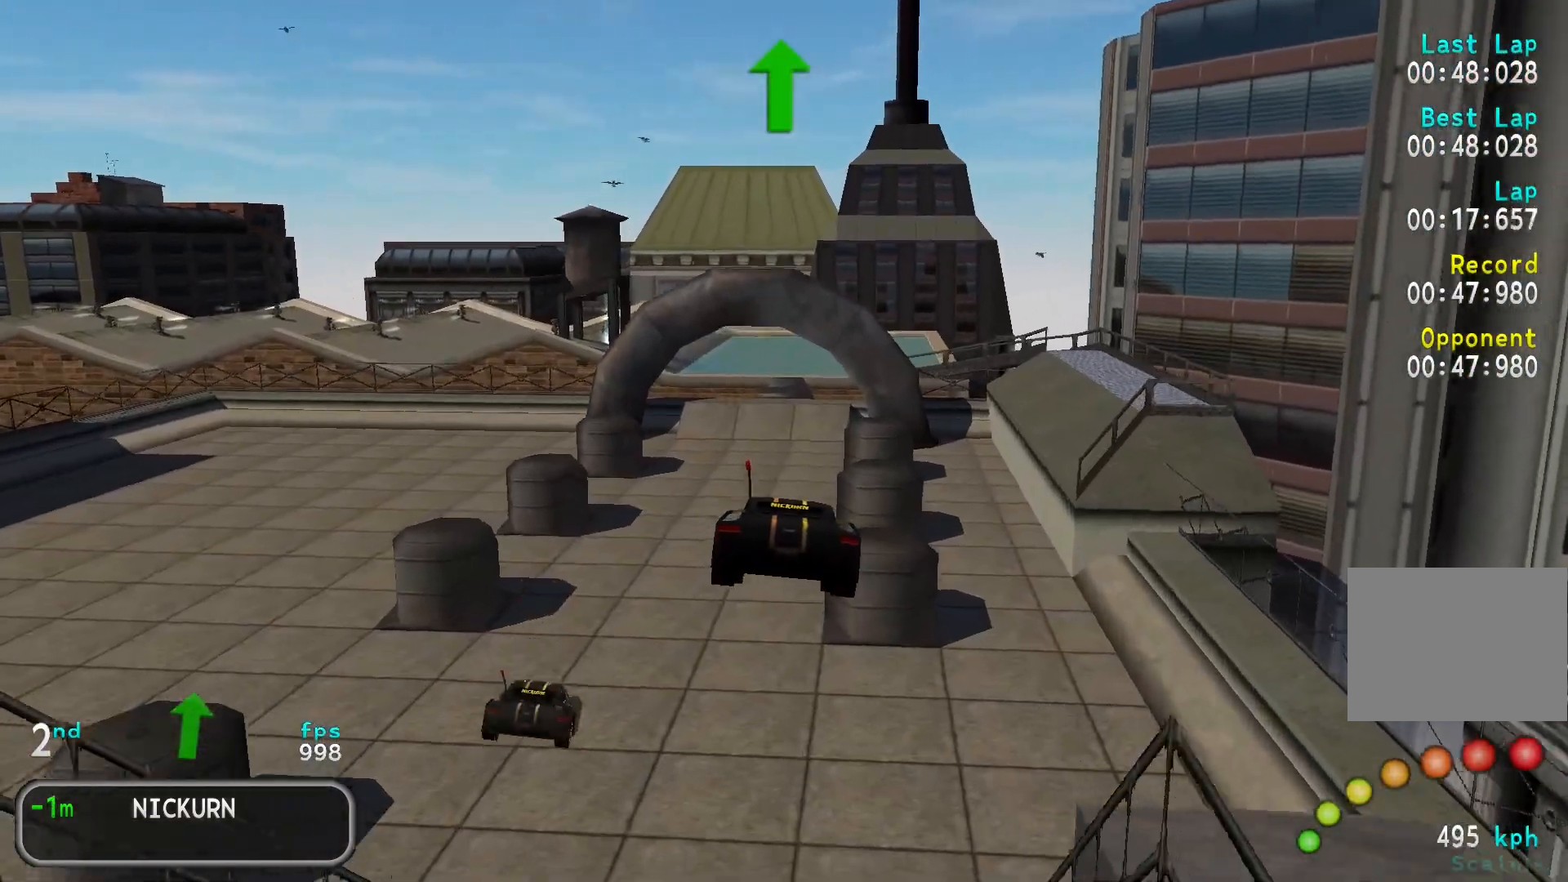
{"keys": ["w"], "events": []}
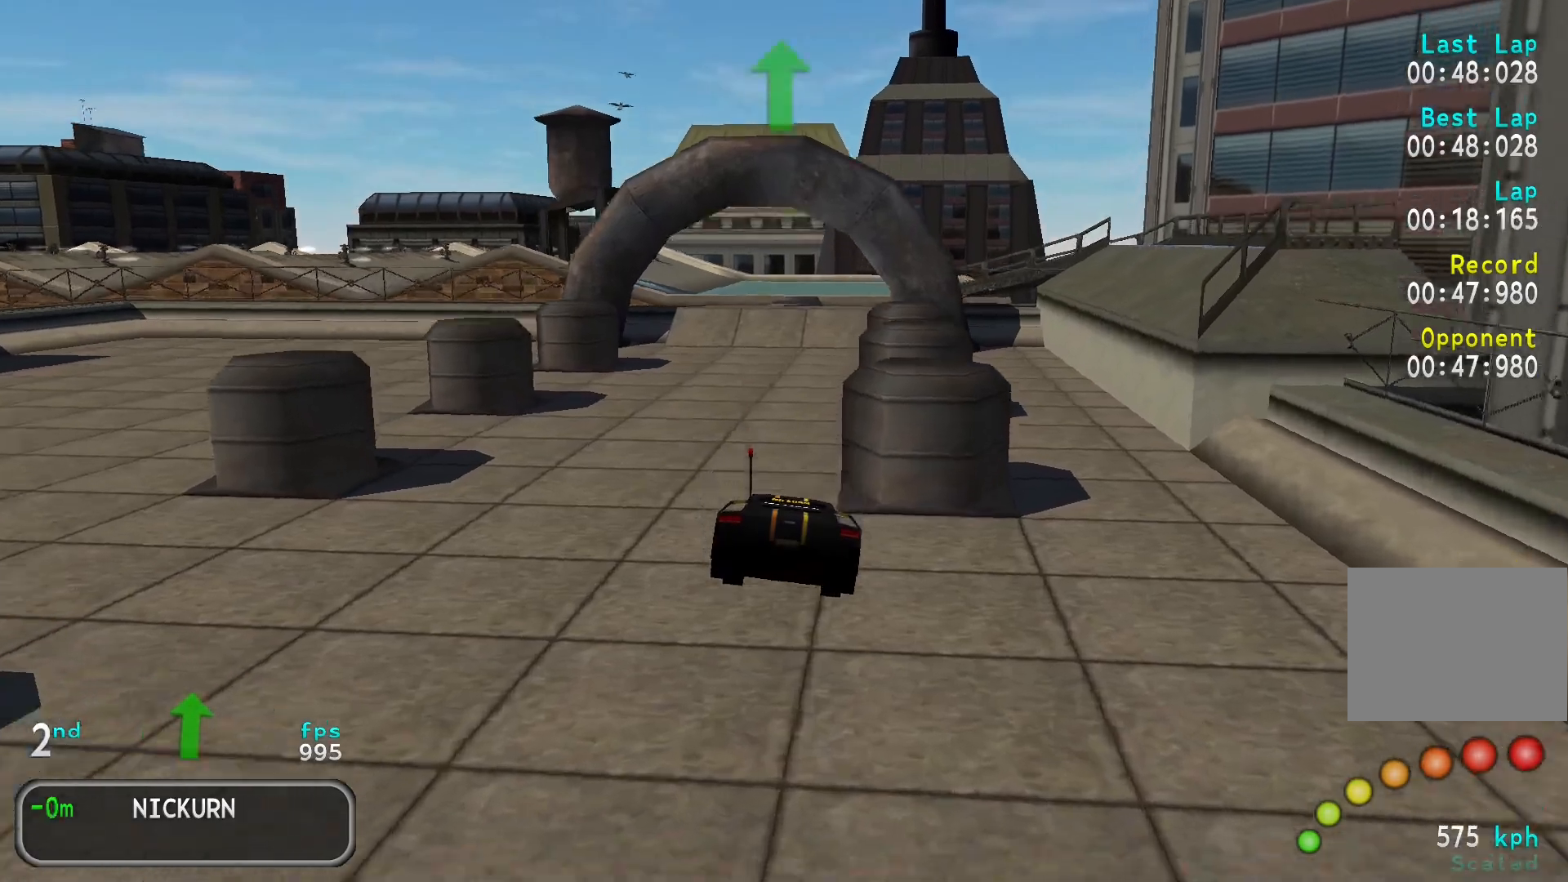
{"keys": ["w"], "events": [[400, "d", "down"], [450, "d", "up"]]}
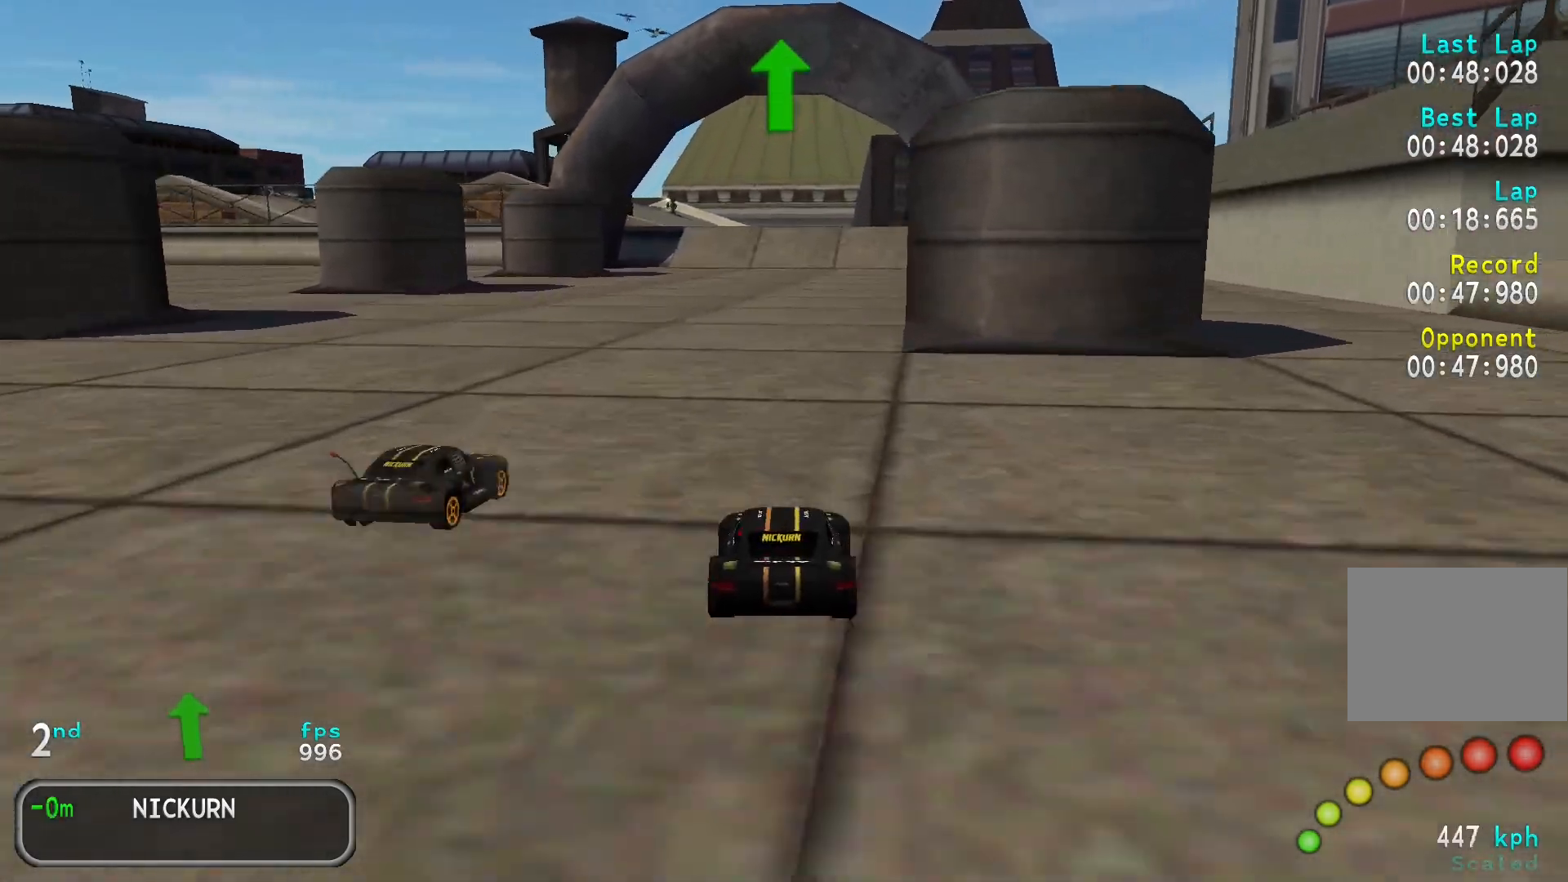
{"keys": ["w"], "events": []}
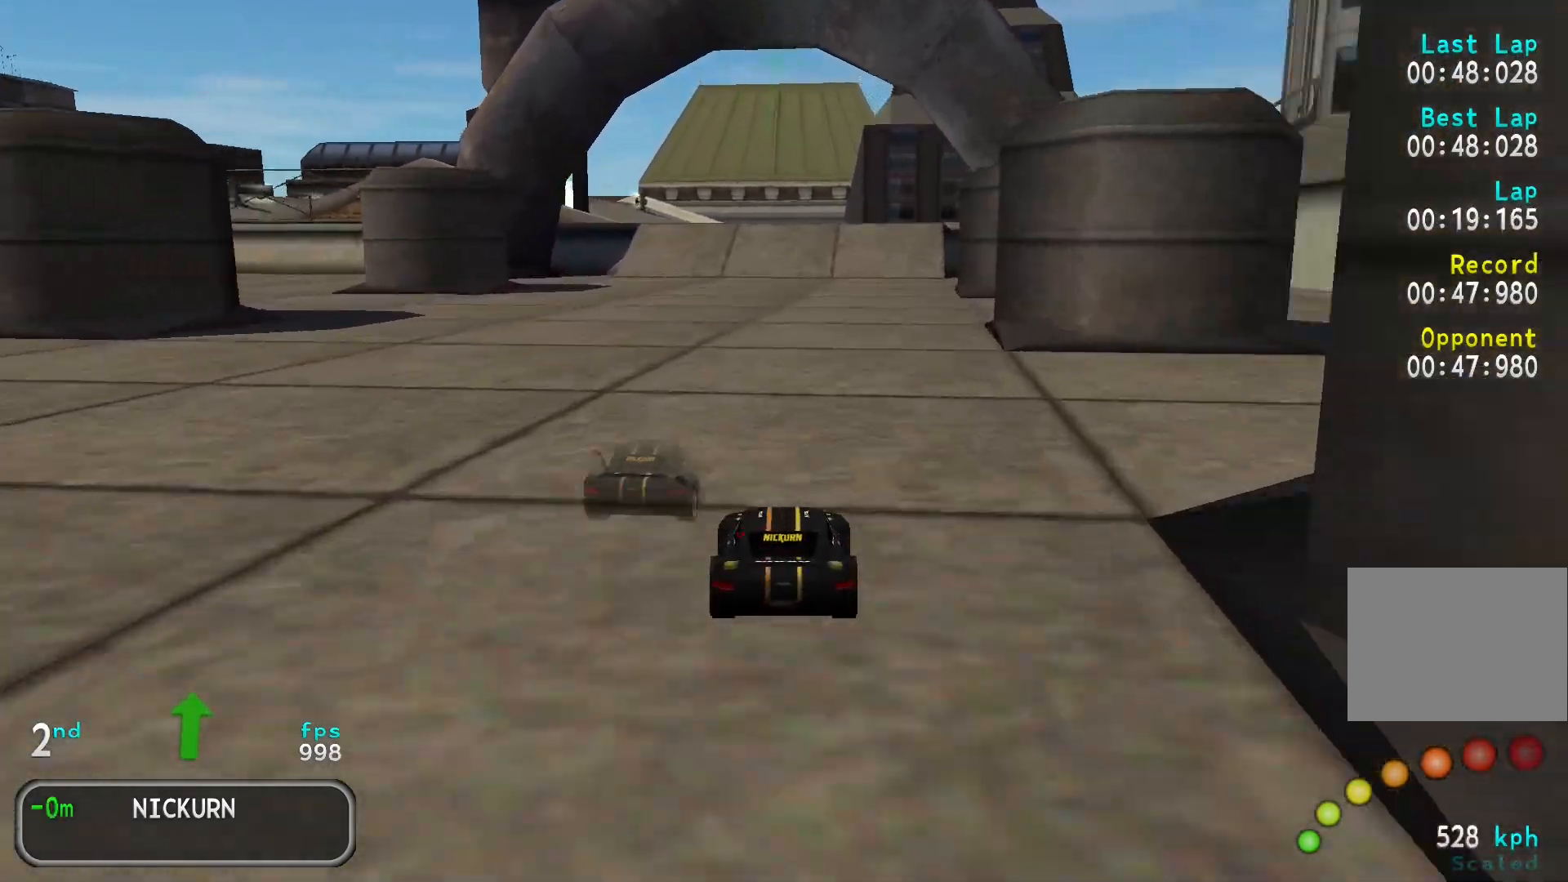
{"keys": ["w"], "events": []}
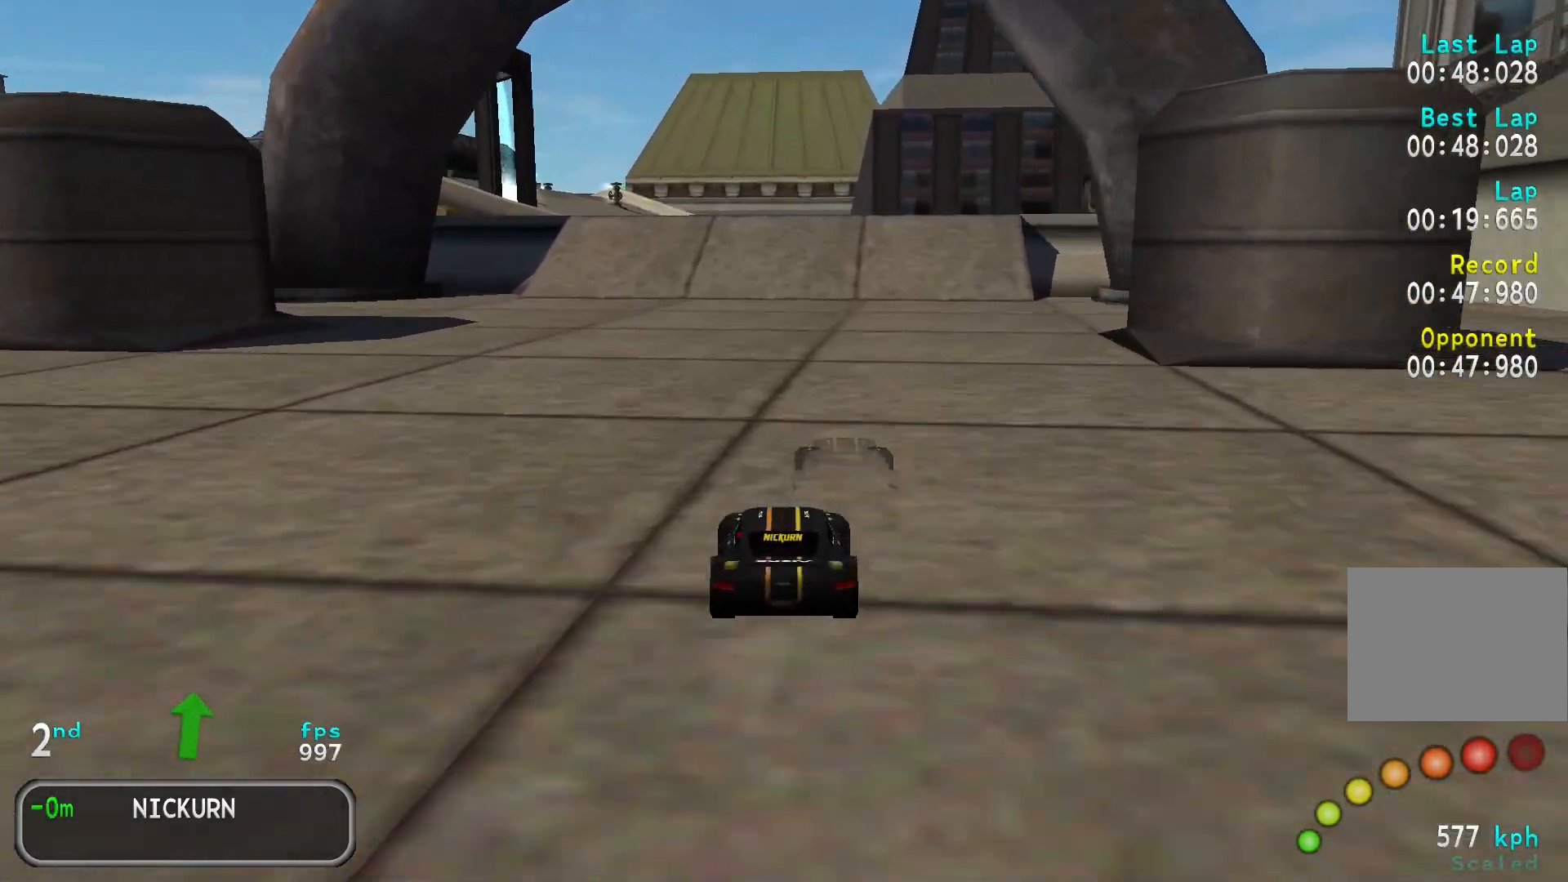
{"keys": ["a", "w"], "events": [[133, "a", "down"], [217, "a", "up"], [300, "a", "down"], [417, "a", "up"], [500, "a", "down"]]}
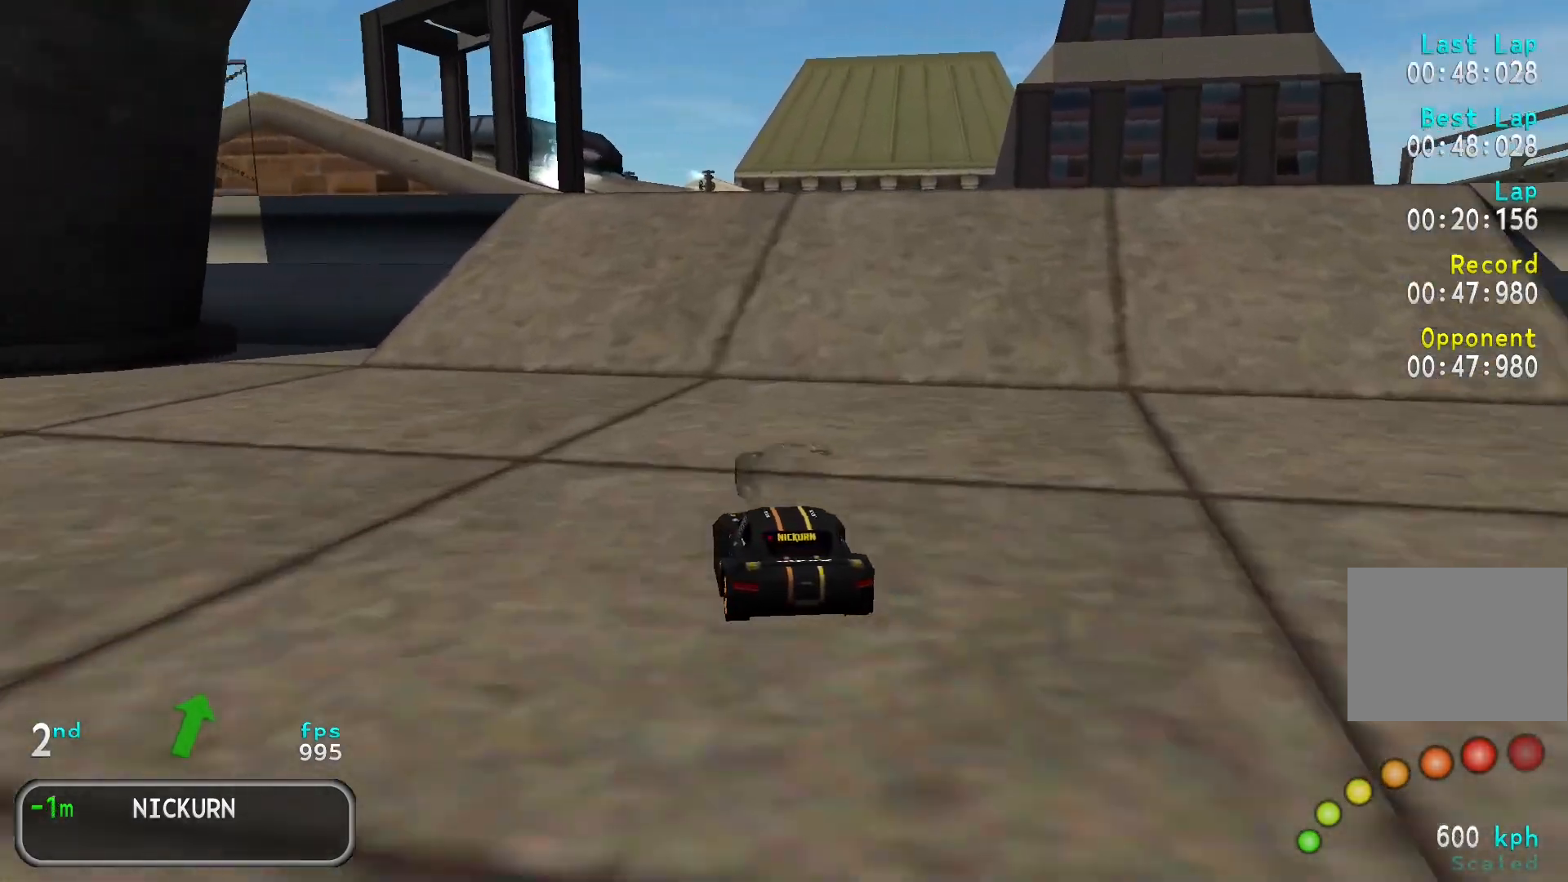
{"keys": ["w"], "events": [[100, "a", "up"], [183, "a", "down"], [217, "a", "up"], [333, "a", "down"], [400, "a", "up"]]}
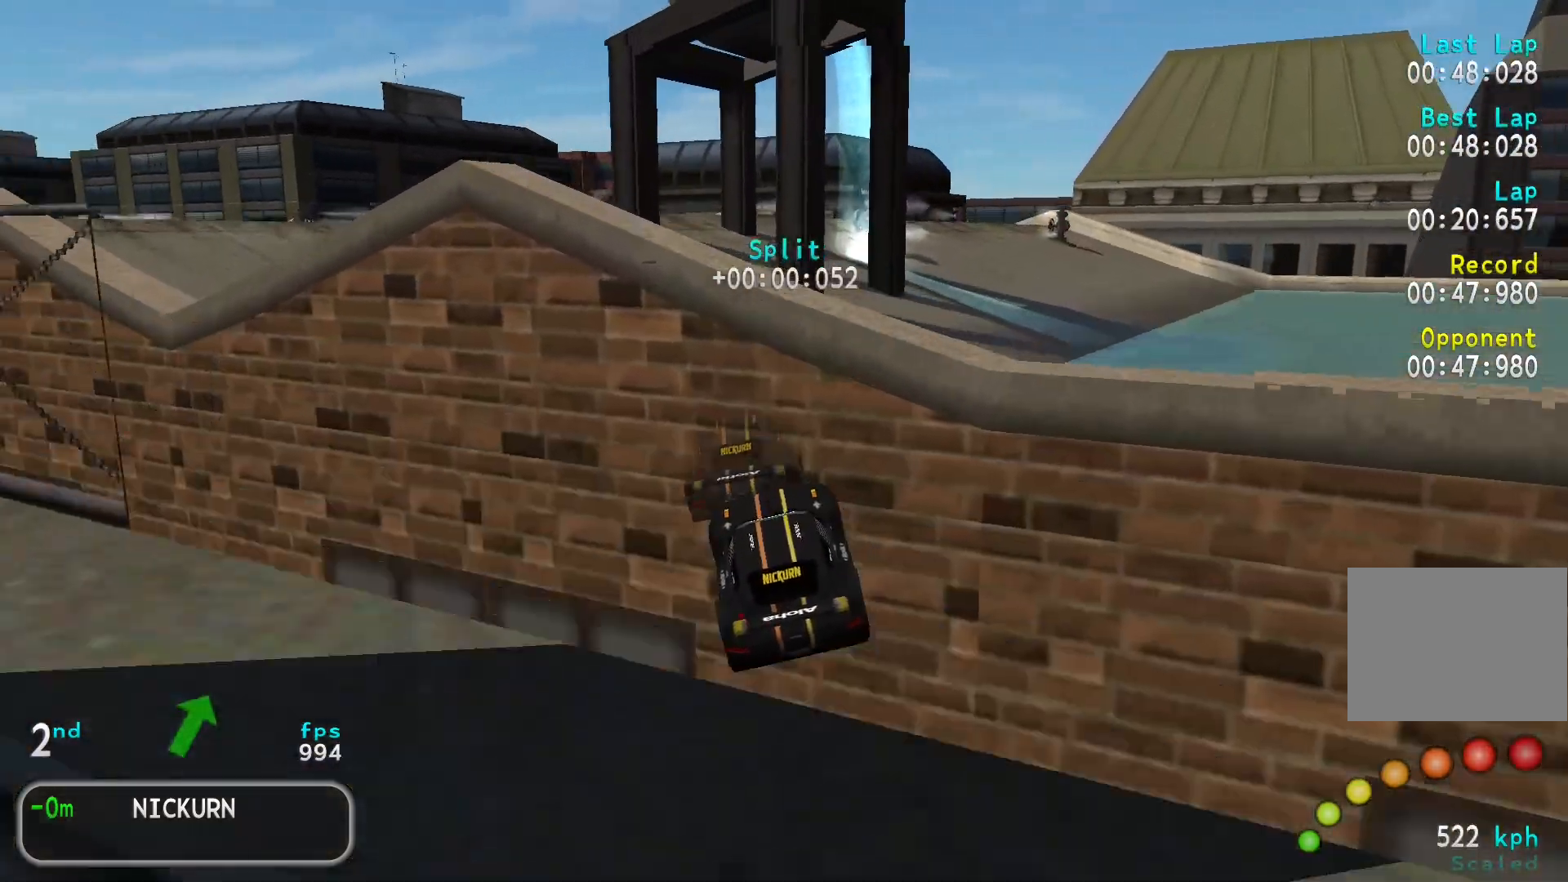
{"keys": [], "events": [[367, "w", "up"]]}
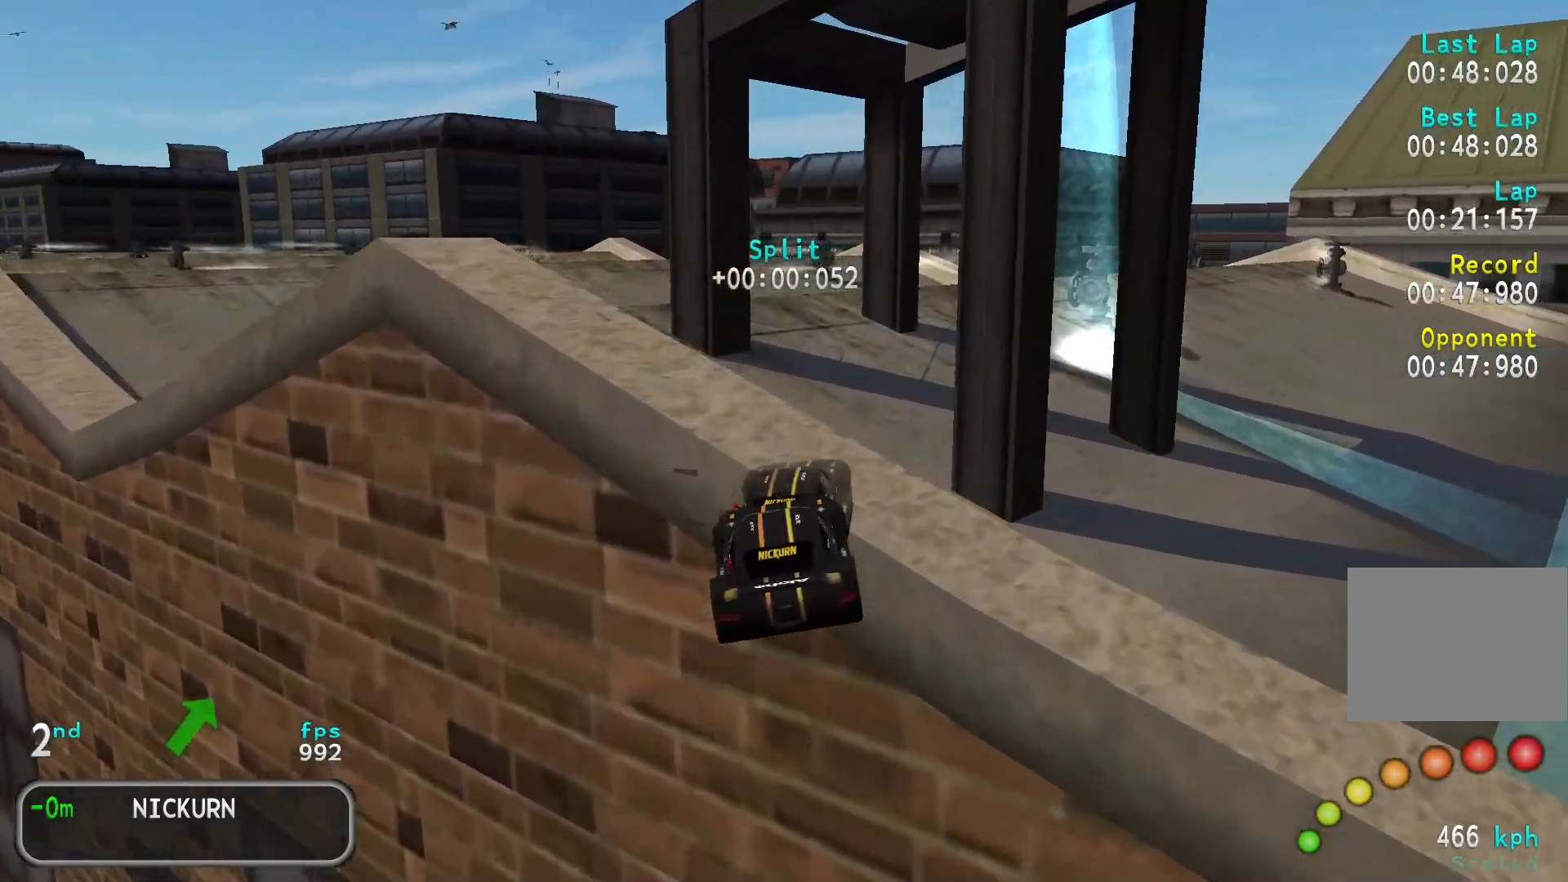
{"keys": ["a"], "events": [[317, "s", "down"], [350, "a", "down"], [500, "s", "up"]]}
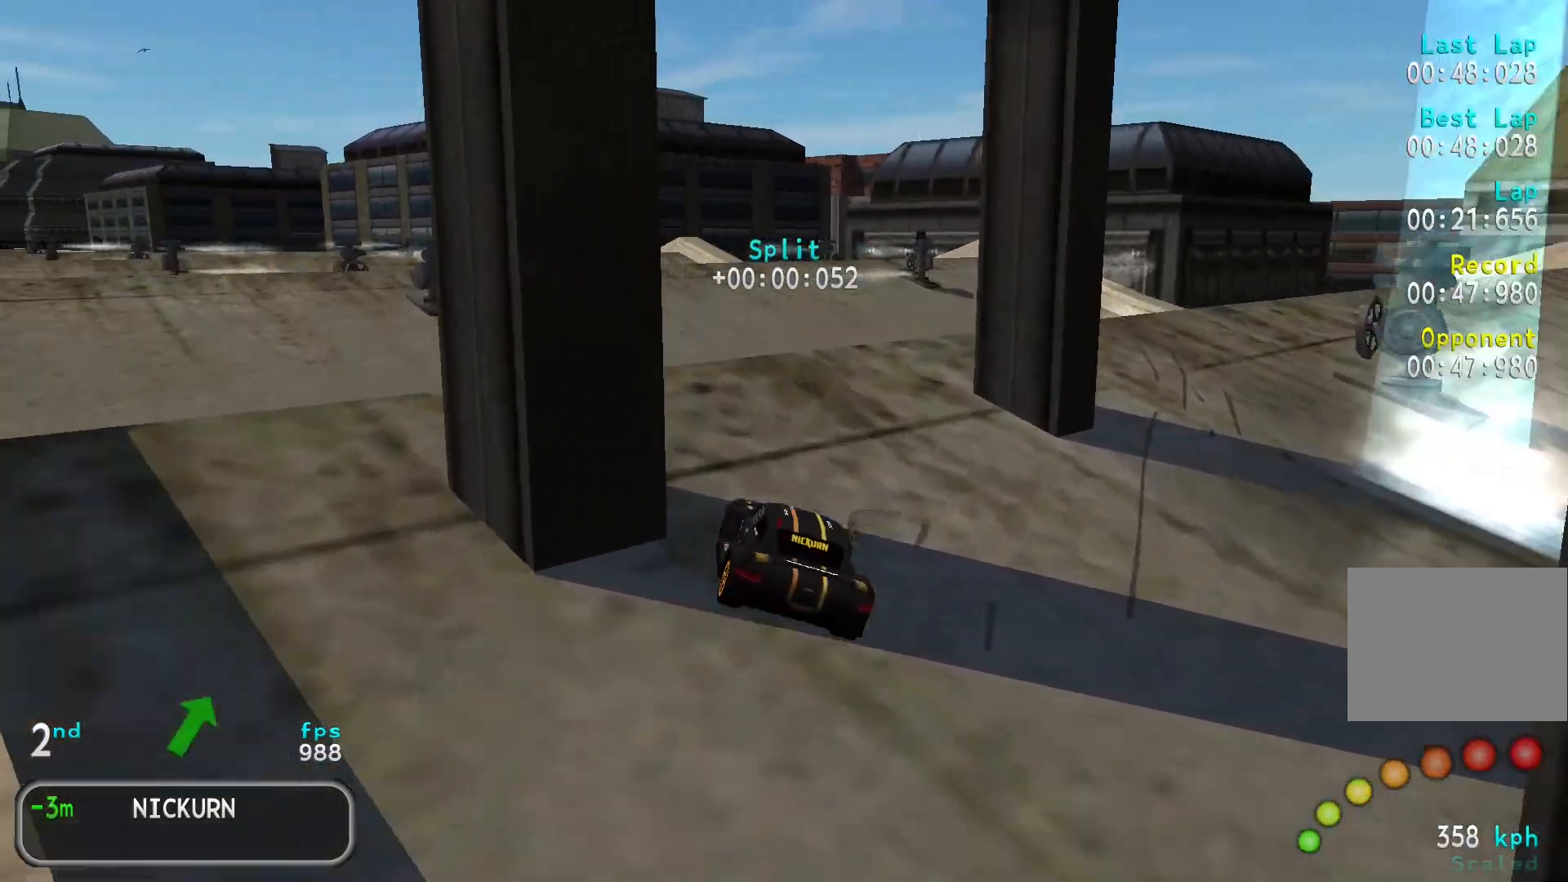
{"keys": ["w"], "events": [[100, "a", "up"], [150, "a", "down"], [217, "a", "up"], [333, "w", "down"]]}
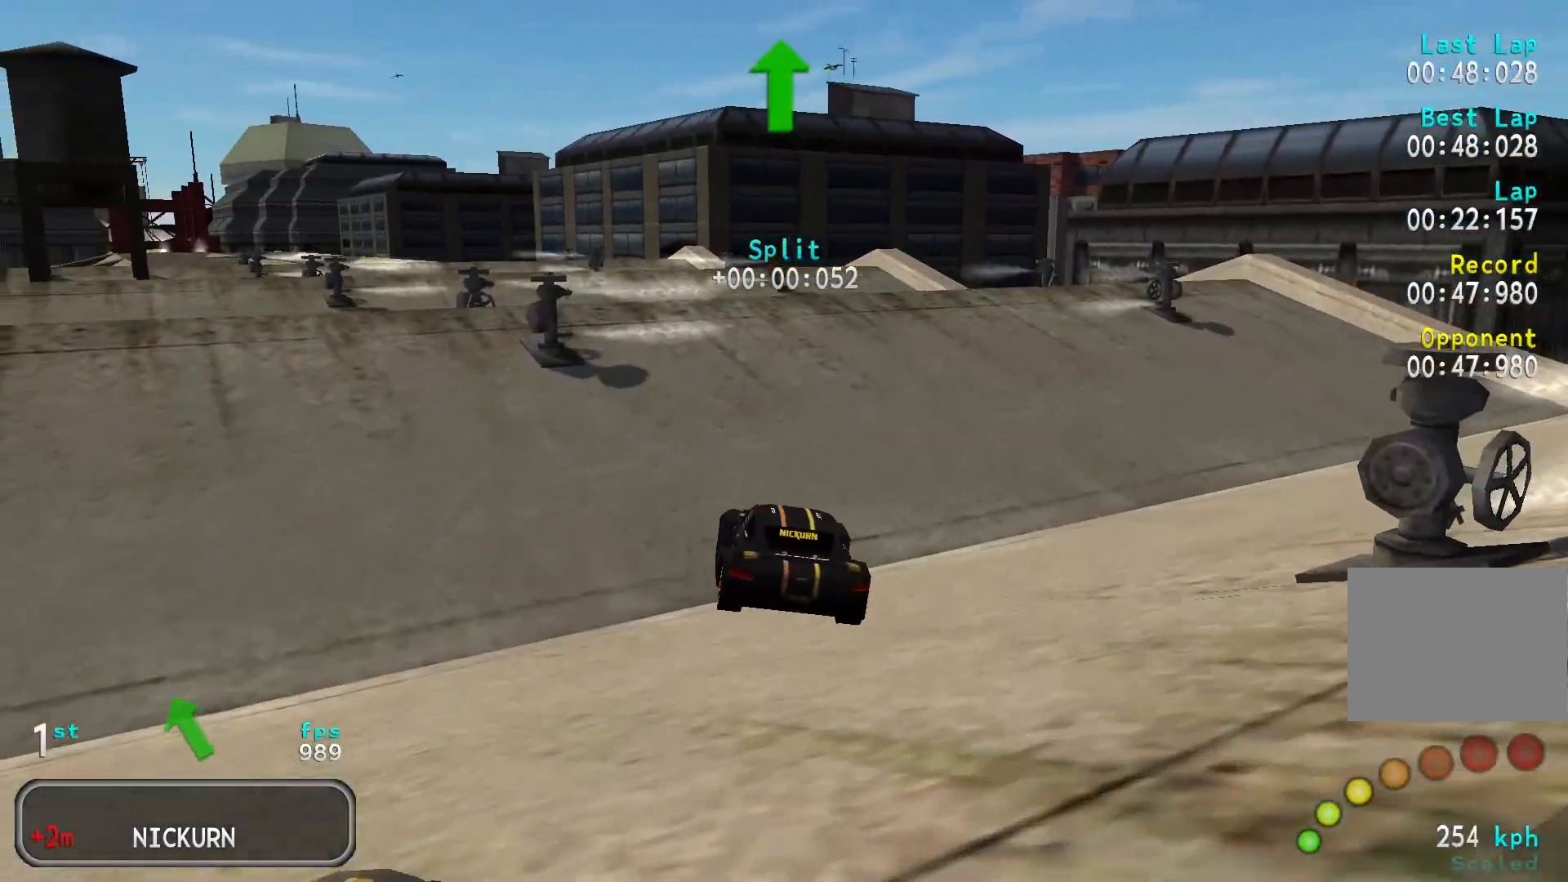
{"keys": ["a", "w"], "events": [[317, "a", "down"]]}
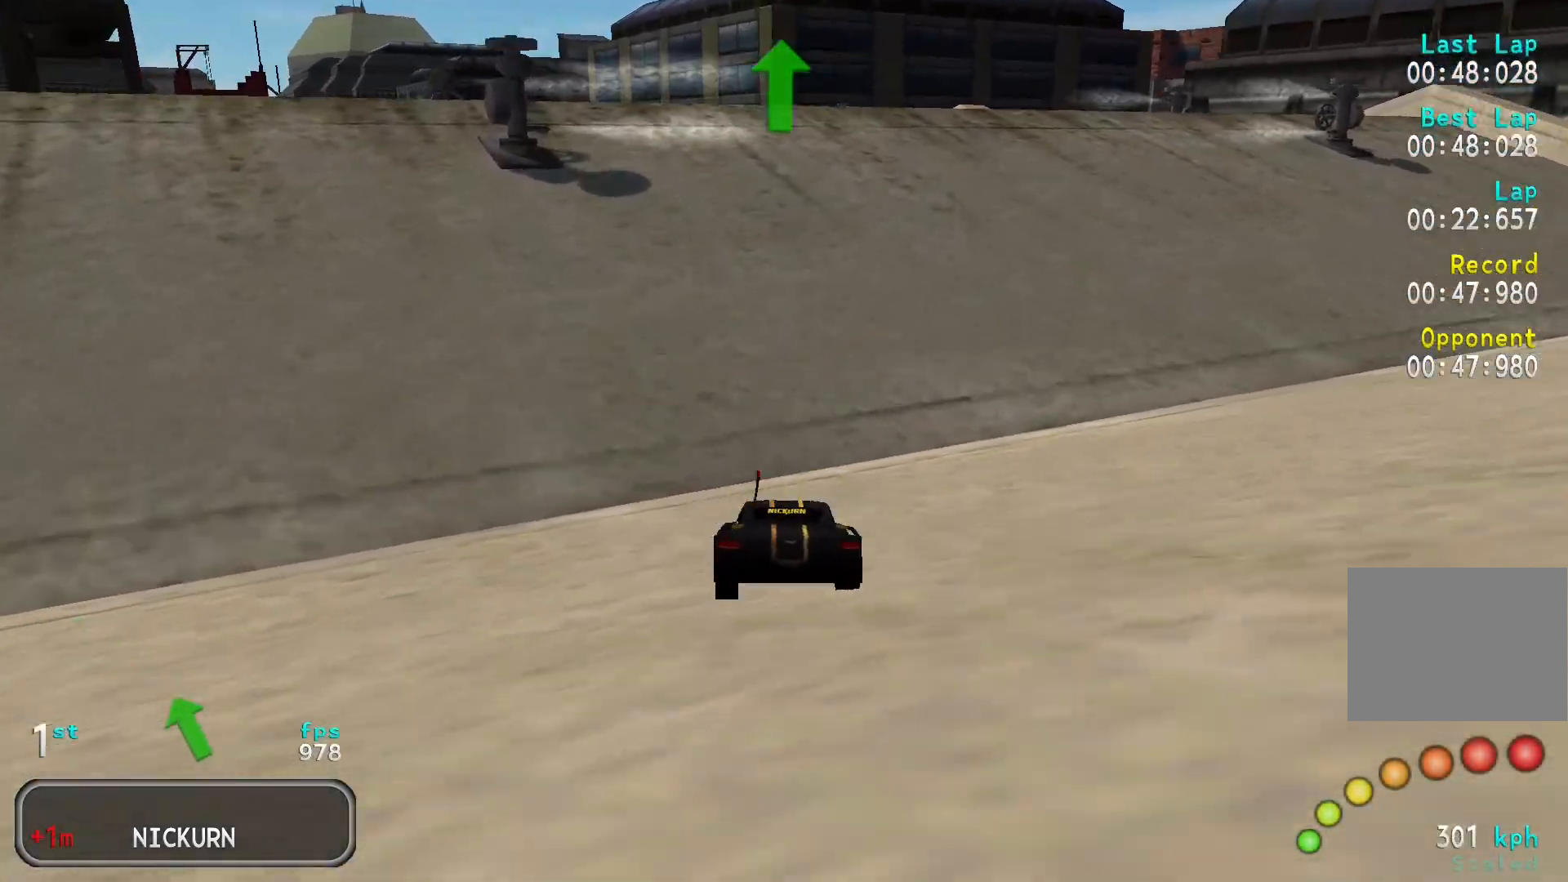
{"keys": ["w"], "events": [[50, "a", "up"], [100, "a", "down"], [267, "a", "up"], [333, "a", "down"], [483, "a", "up"]]}